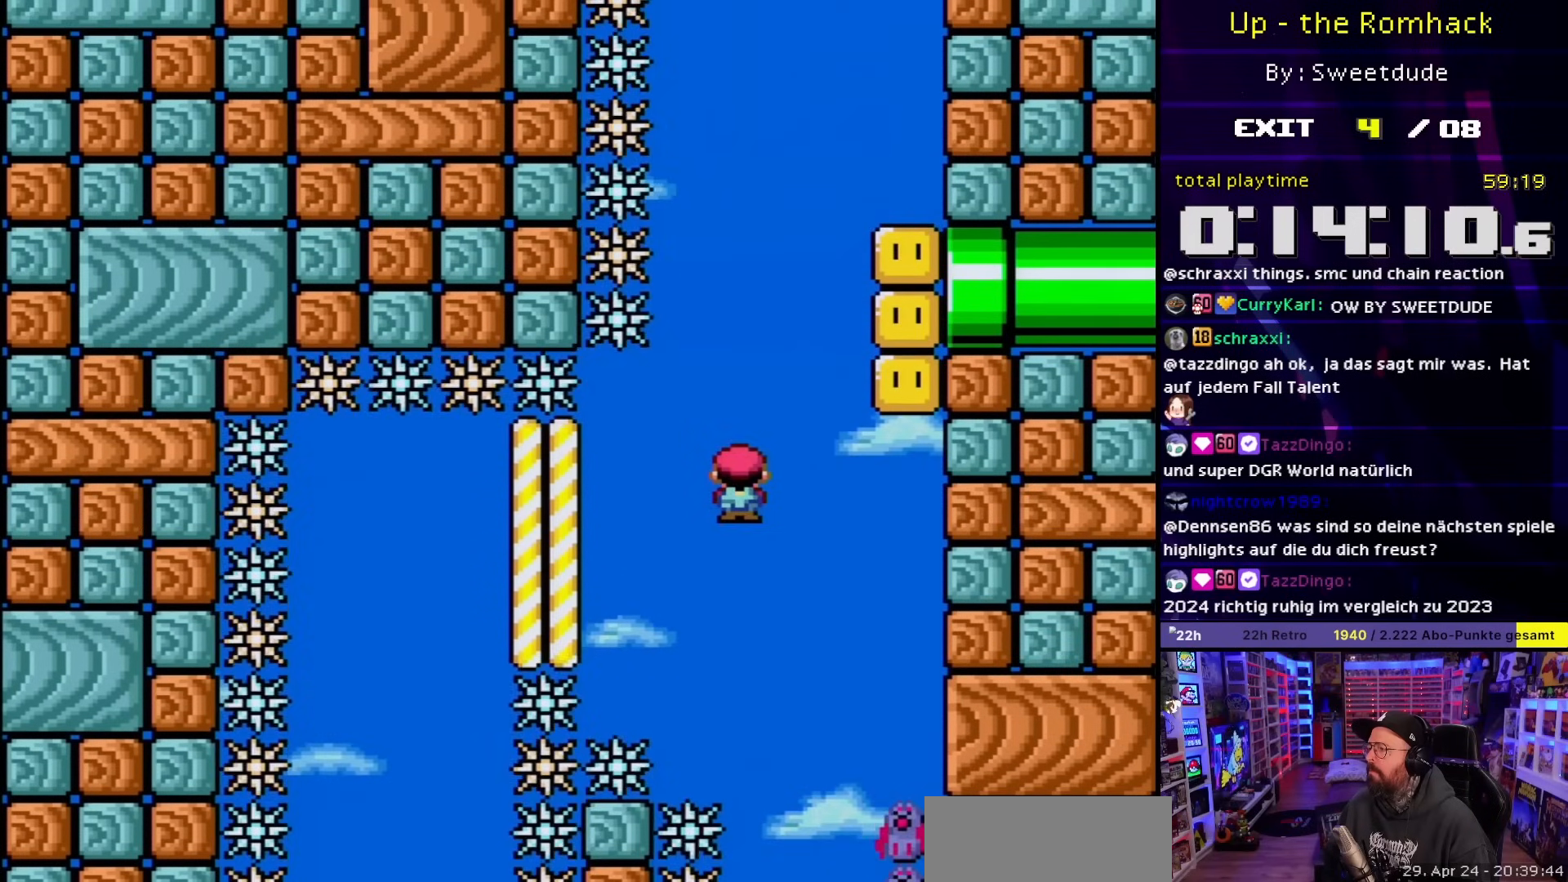
Gameplay with a controller (Nintendo layout); each line is a JSON object with the inputs held at the frame after it. "events" lists button and stick changes between this image and that frame as [ms after this image, input, new state], when the widget could be followed in between. Not read: L3 R3.
{"buttons": ["A", "X"], "events": [[317, "DPAD_RIGHT", "up"]]}
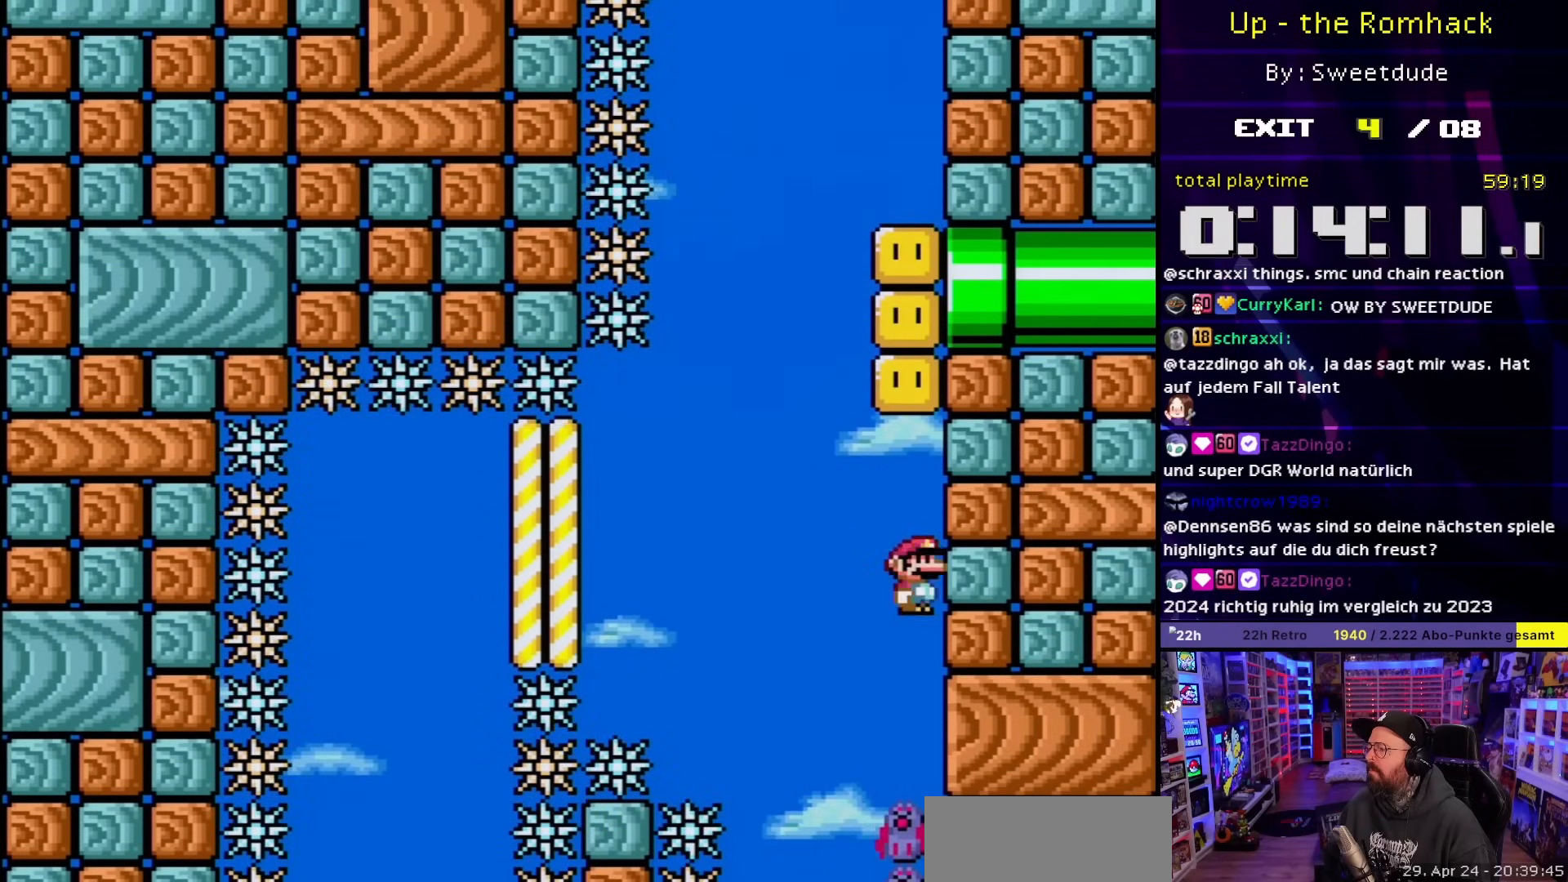
{"buttons": ["A", "X"], "events": [[150, "A", "up"], [150, "DPAD_DOWN", "down"], [150, "DPAD_LEFT", "down"], [150, "X", "up"], [183, "A", "down"], [183, "DPAD_DOWN", "up"], [183, "DPAD_LEFT", "up"], [183, "X", "down"], [300, "DPAD_DOWN", "down"], [367, "DPAD_LEFT", "down"], [383, "DPAD_DOWN", "up"], [500, "DPAD_LEFT", "up"]]}
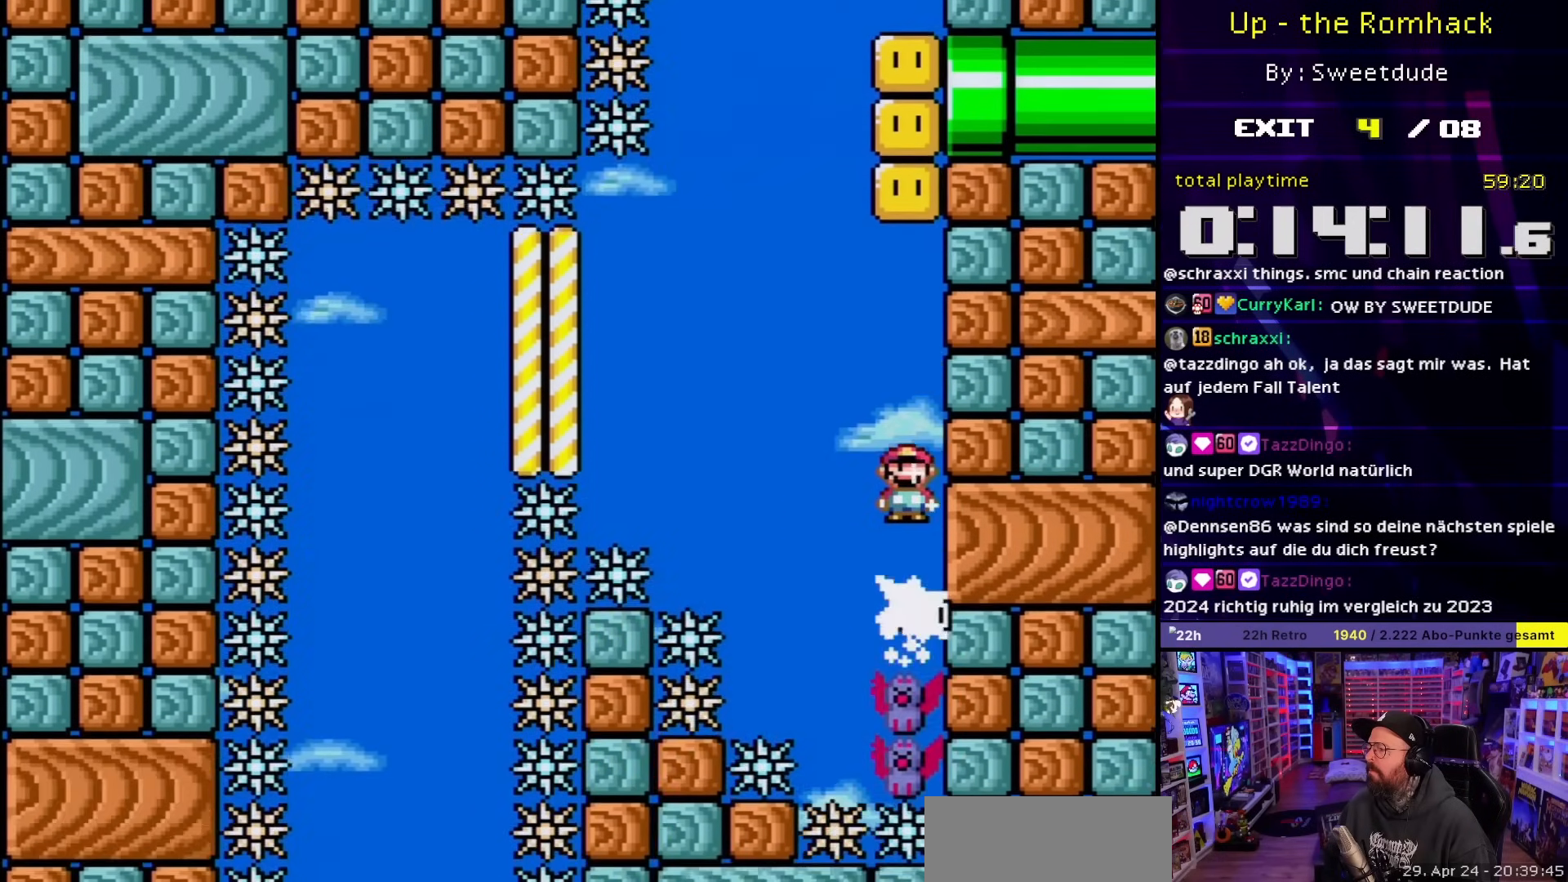
{"buttons": ["A", "X"], "events": [[67, "A", "up"], [67, "DPAD_DOWN", "down"], [67, "DPAD_LEFT", "down"], [67, "X", "up"], [83, "A", "down"], [83, "DPAD_DOWN", "up"], [83, "DPAD_LEFT", "up"], [83, "X", "down"], [100, "DPAD_LEFT", "down"], [233, "DPAD_LEFT", "up"], [317, "DPAD_RIGHT", "down"], [417, "DPAD_RIGHT", "up"], [483, "X", "up"], [500, "X", "down"]]}
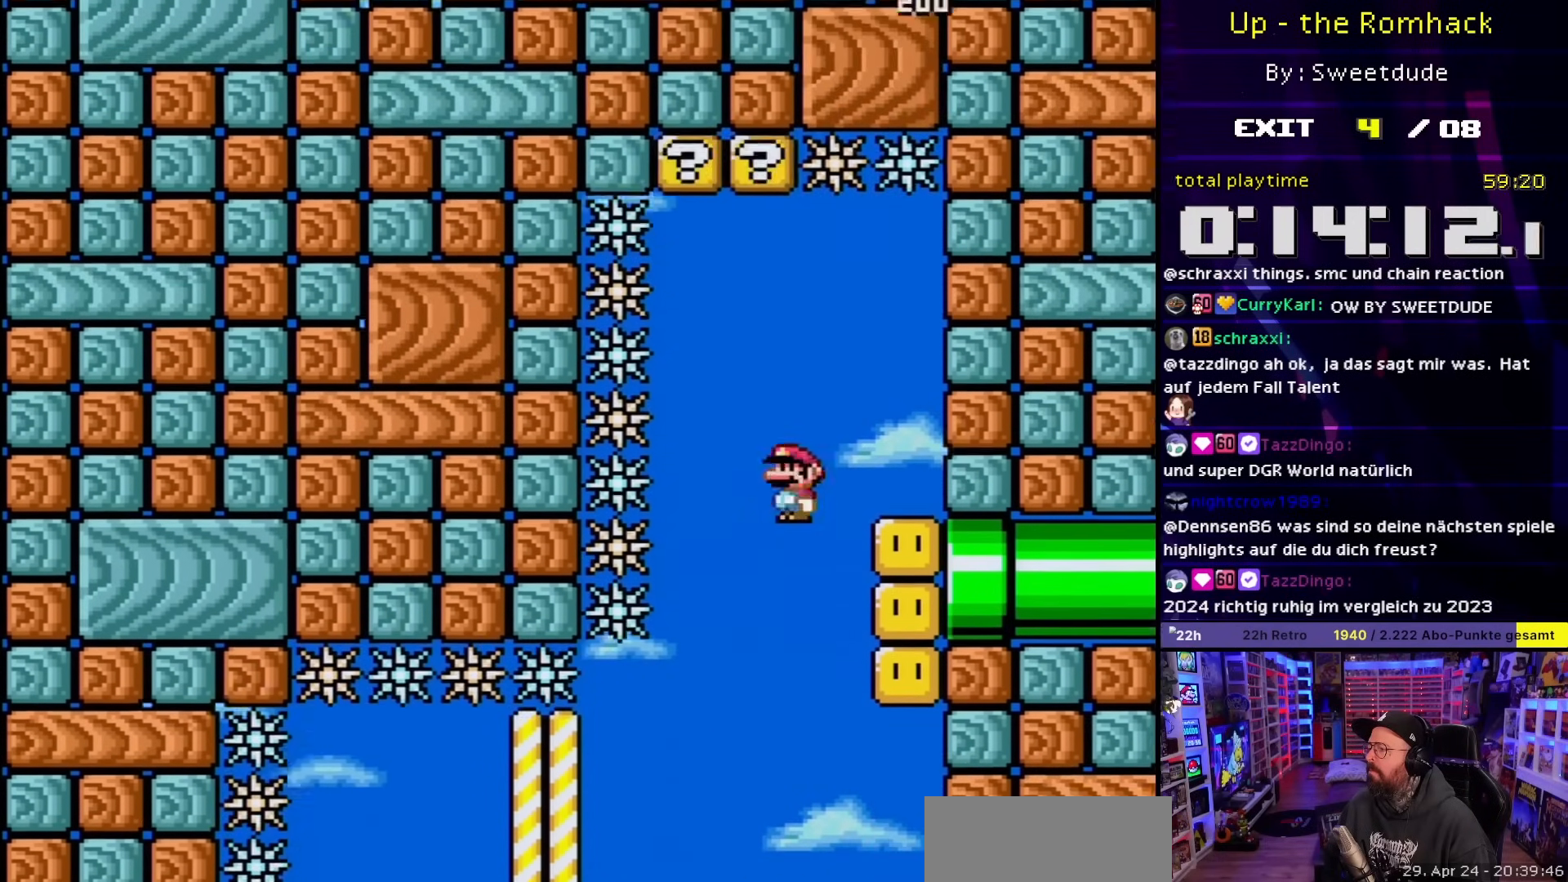
{"buttons": ["A", "X"], "events": [[83, "DPAD_LEFT", "down"], [283, "DPAD_LEFT", "up"], [350, "DPAD_RIGHT", "down"], [500, "DPAD_RIGHT", "up"]]}
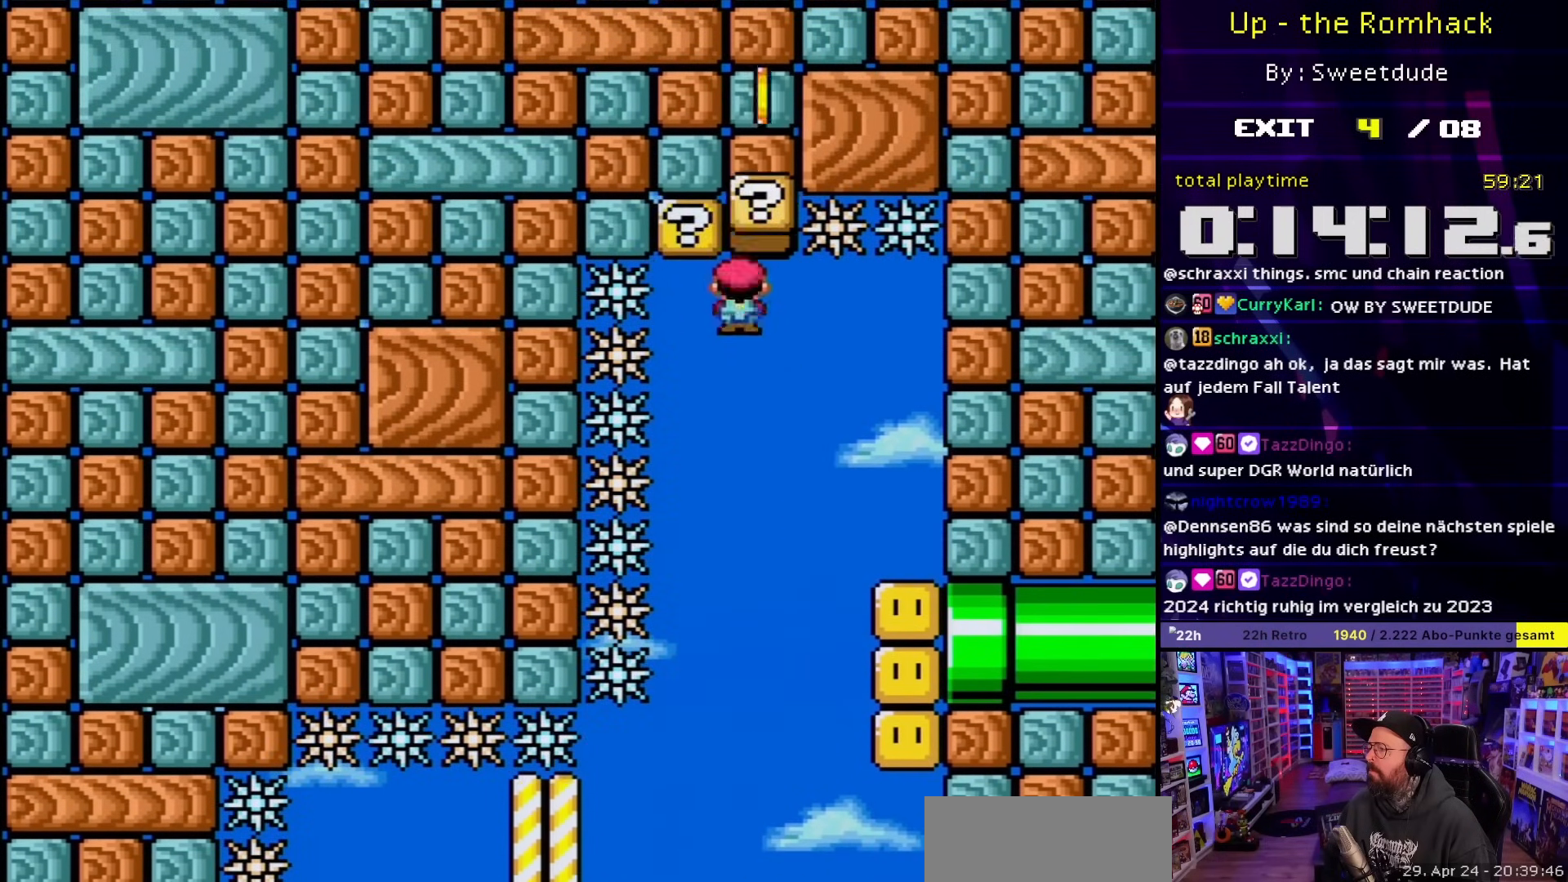
{"buttons": ["A", "X"], "events": [[83, "DPAD_RIGHT", "down"], [250, "DPAD_RIGHT", "up"]]}
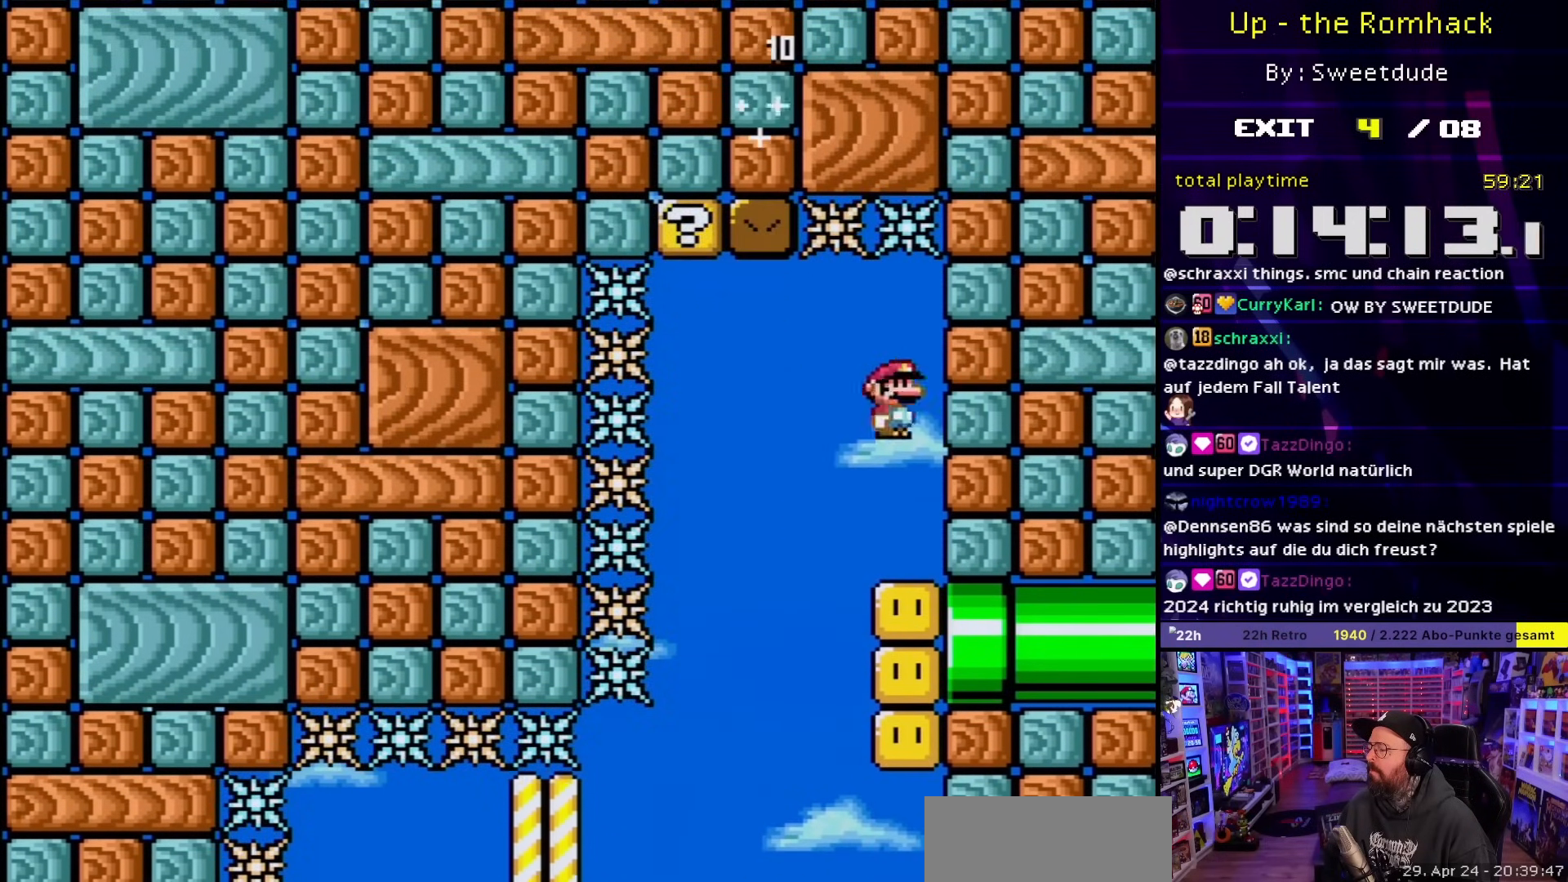
{"buttons": ["A", "X"], "events": []}
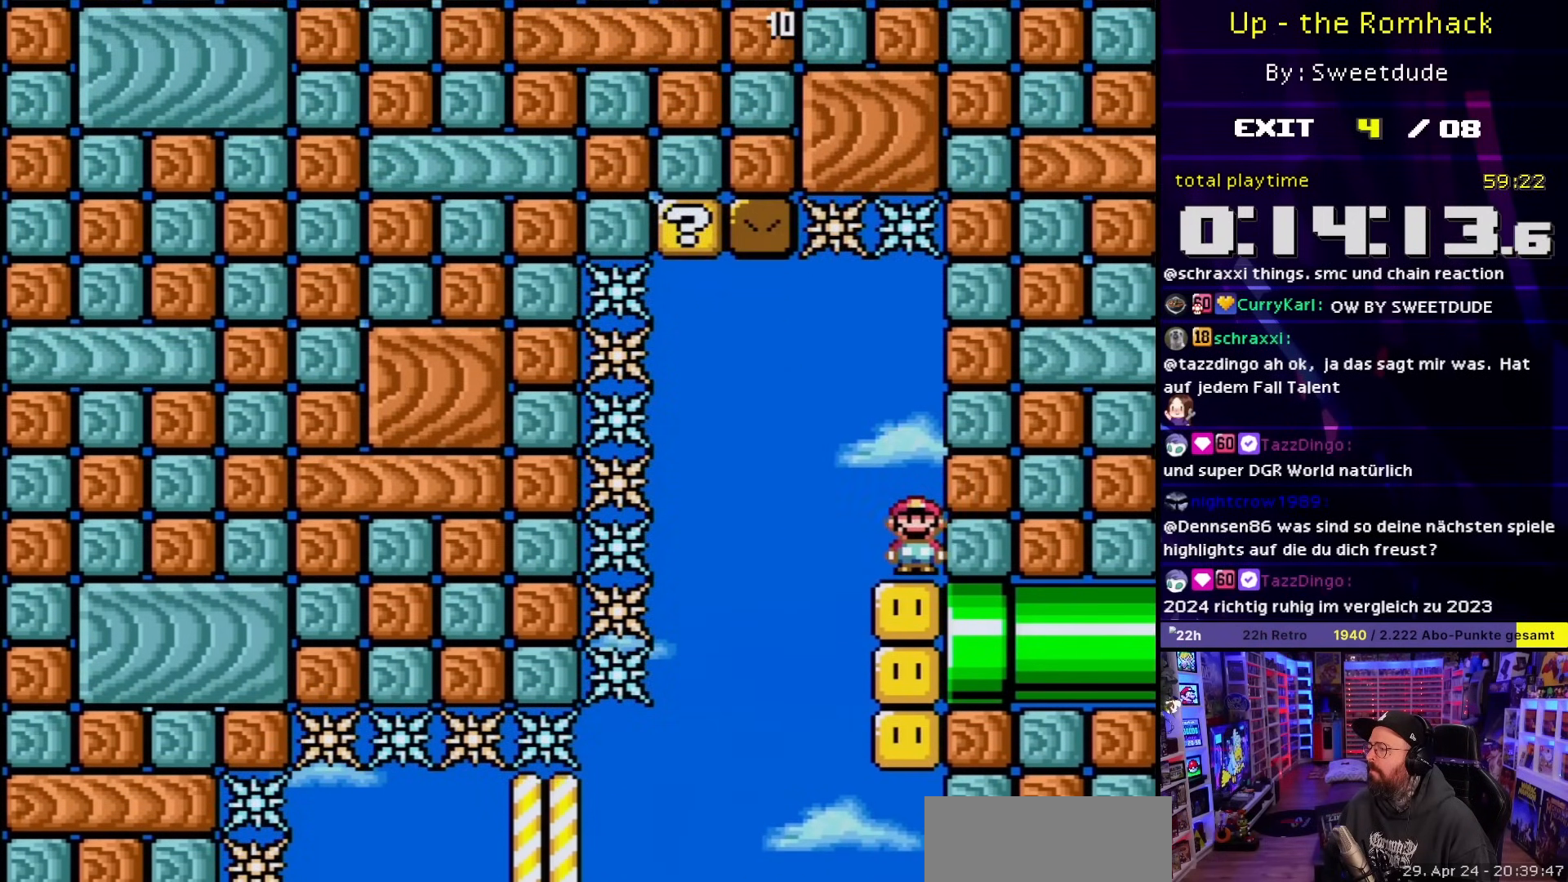
{"buttons": ["A", "X"], "events": [[367, "A", "up"], [367, "DPAD_DOWN", "down"], [367, "DPAD_LEFT", "down"], [367, "X", "up"], [383, "A", "down"], [383, "DPAD_DOWN", "up"], [383, "DPAD_LEFT", "up"], [383, "X", "down"]]}
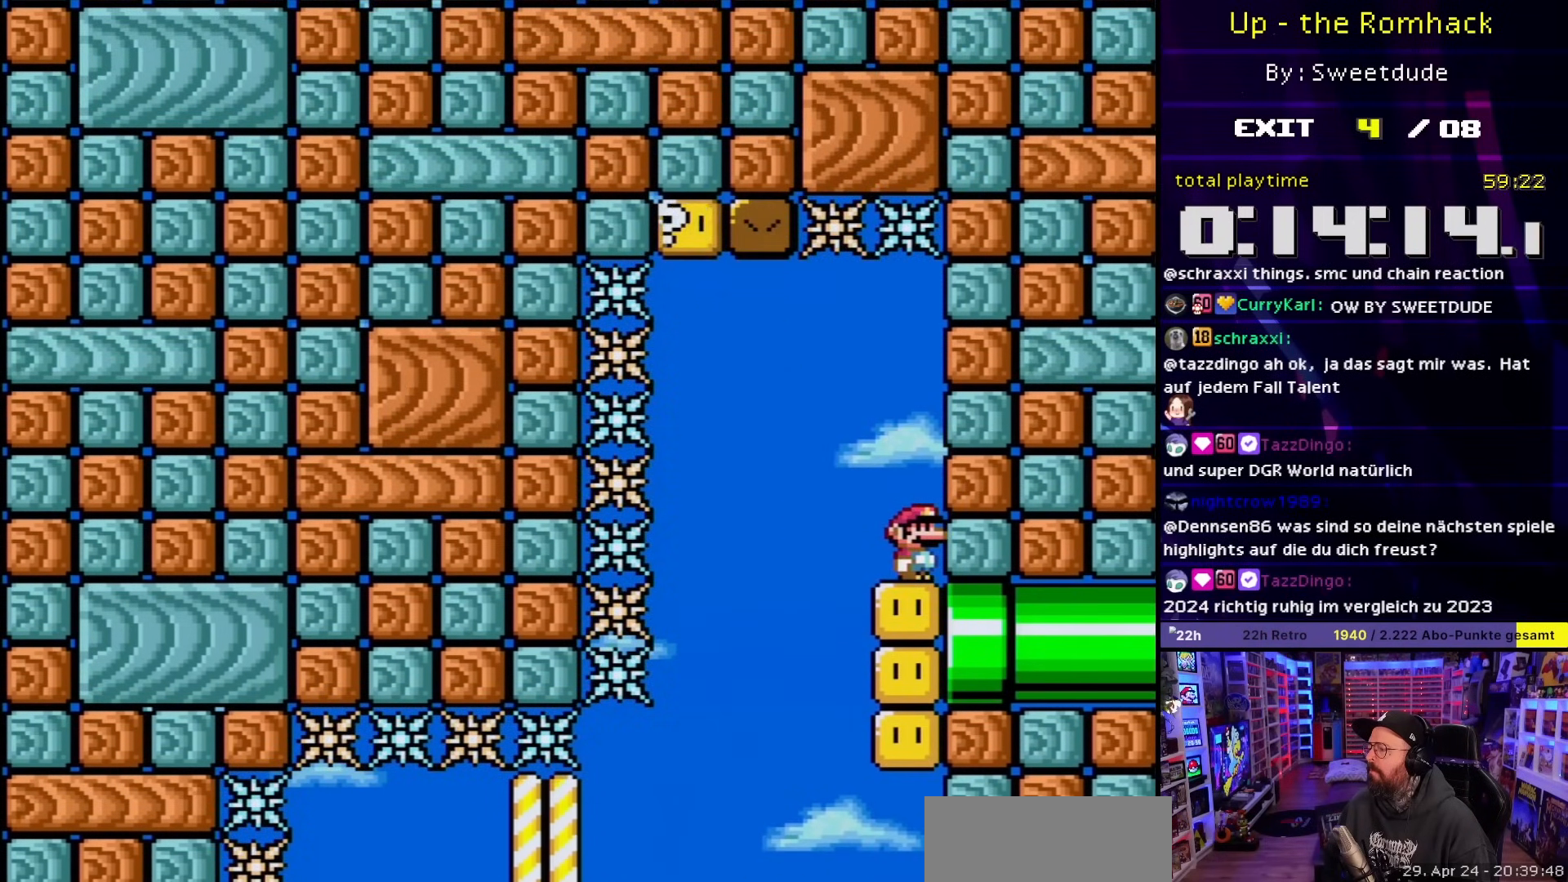
{"buttons": ["X"], "events": [[283, "A", "up"], [283, "X", "up"], [300, "A", "down"], [300, "X", "down"], [467, "A", "up"]]}
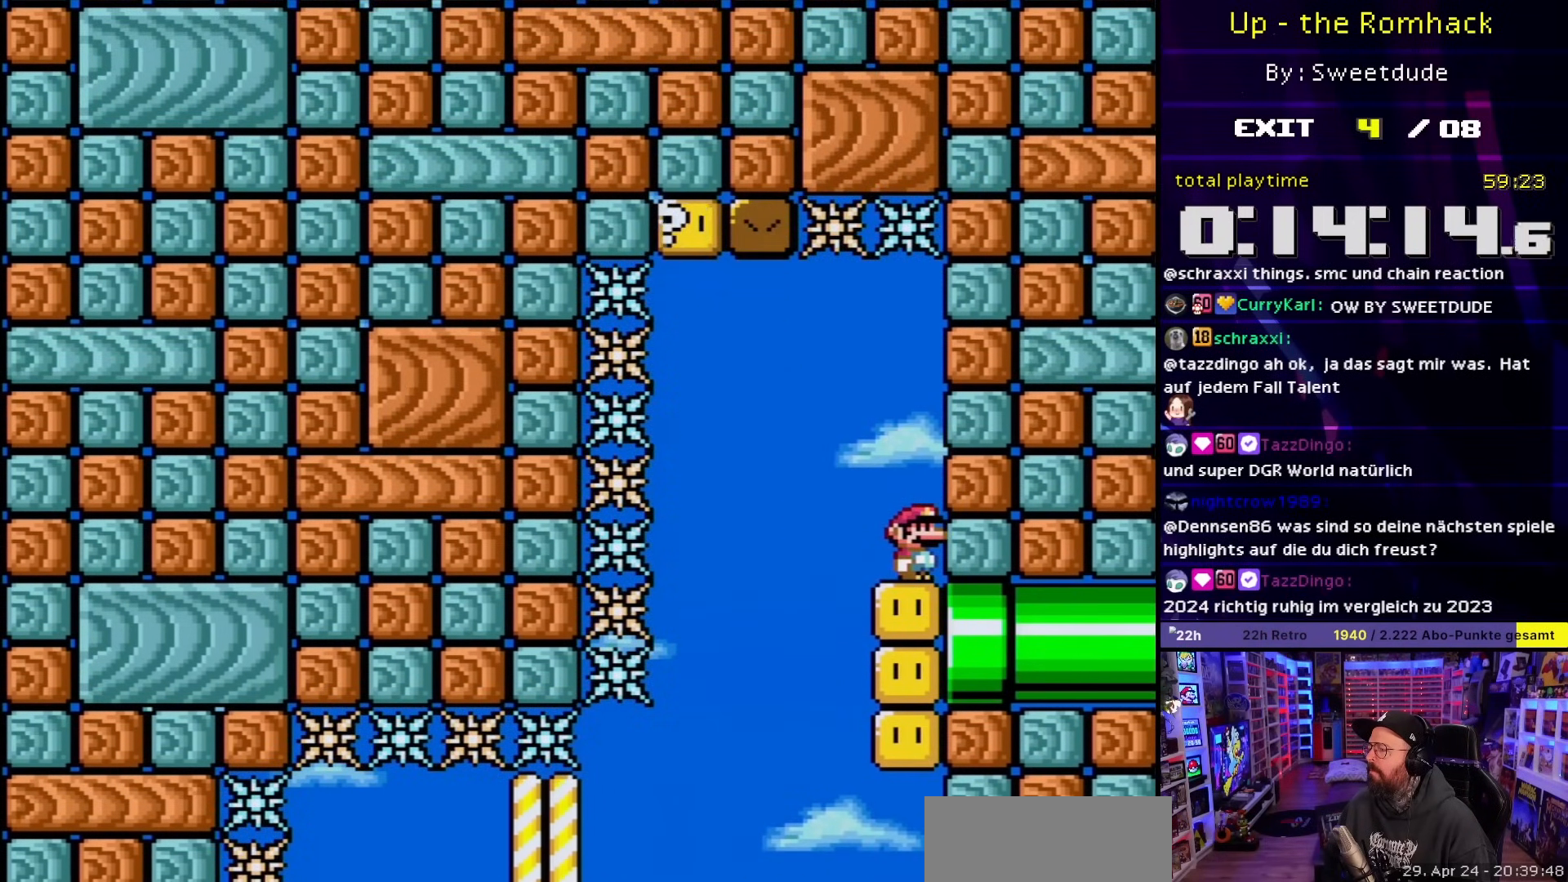
{"buttons": ["Y"], "events": [[33, "X", "up"], [150, "Y", "down"]]}
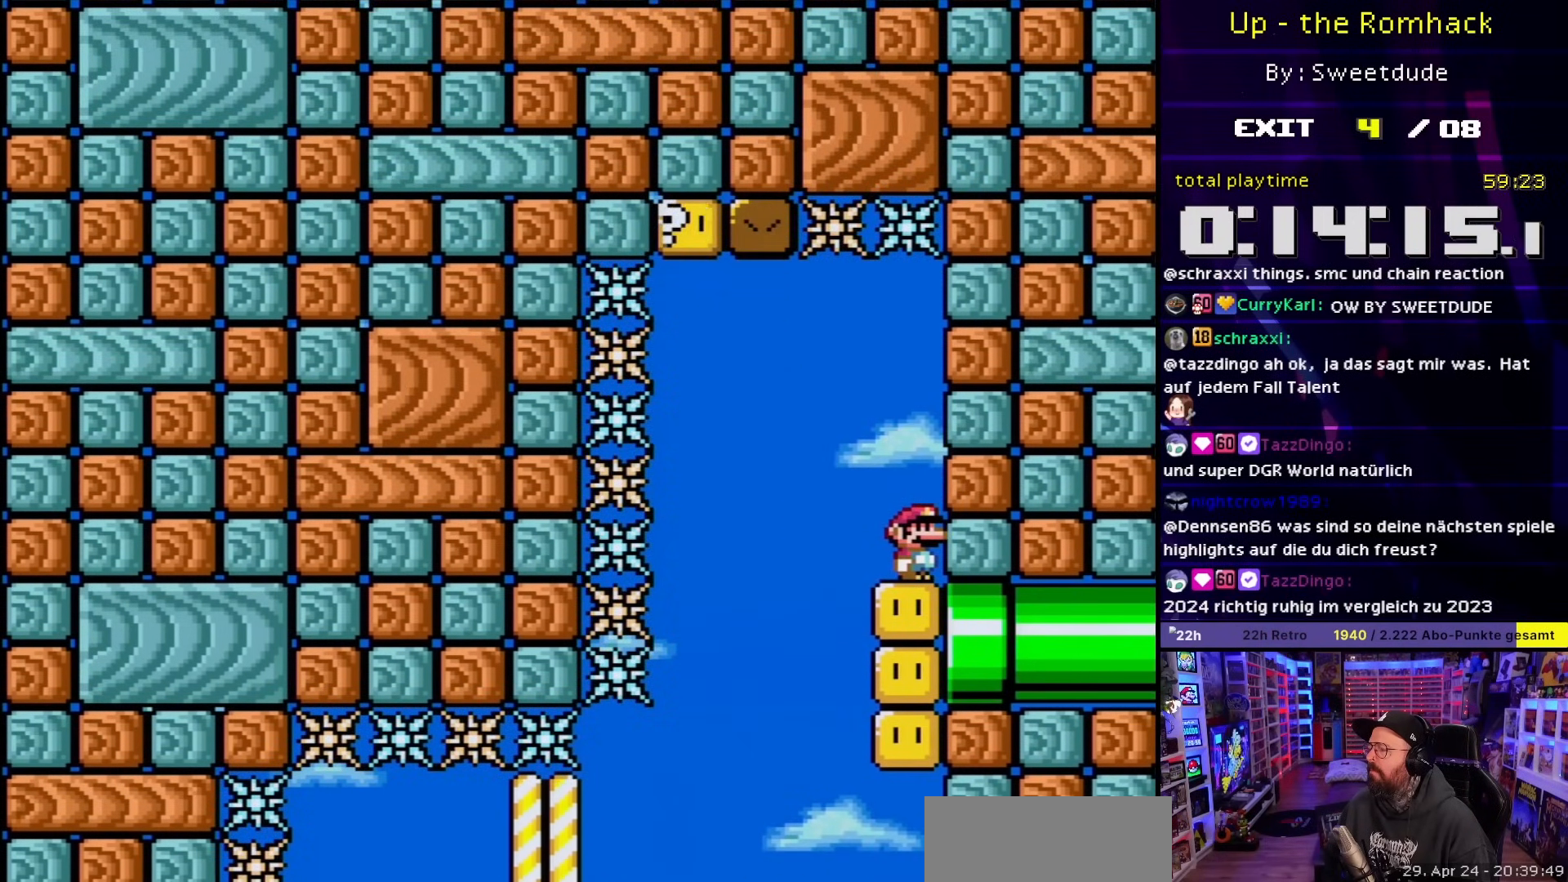
{"buttons": ["Y"], "events": []}
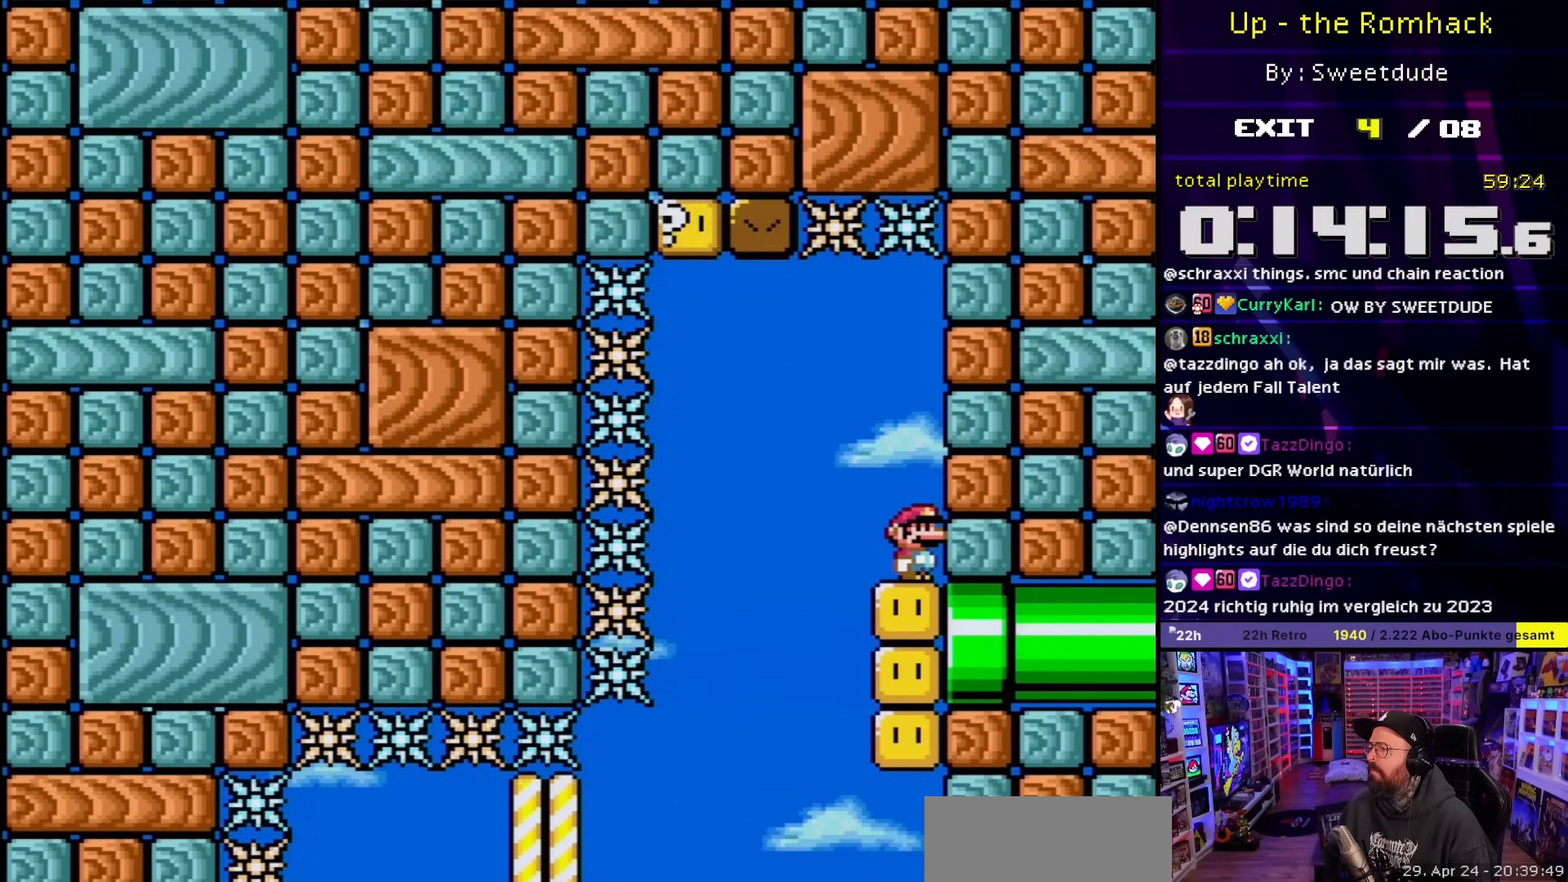
{"buttons": ["Y"], "events": []}
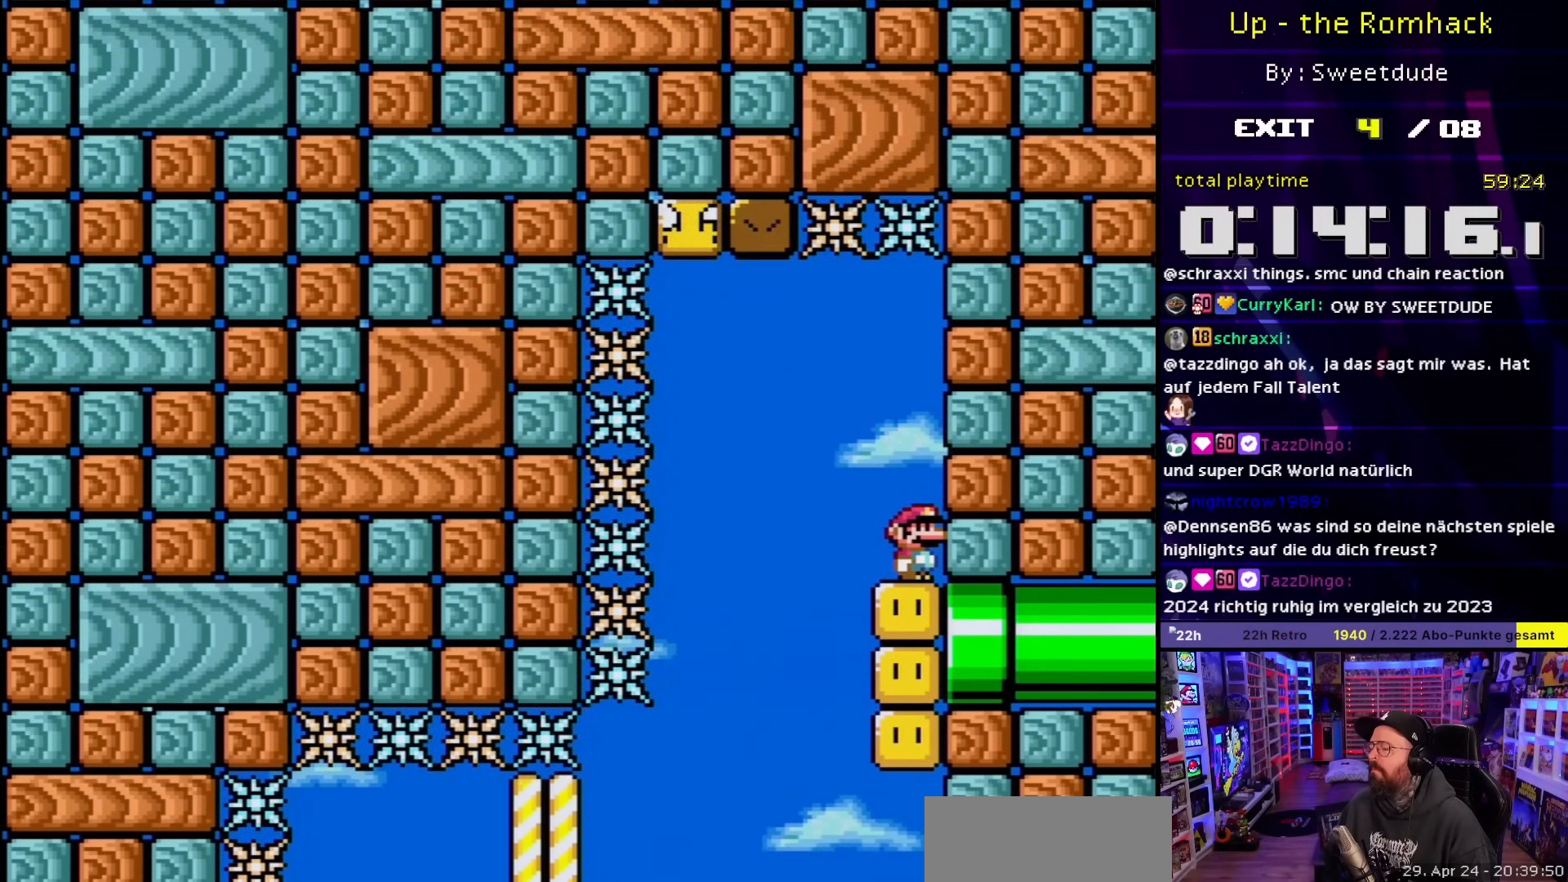
{"buttons": ["Y"], "events": [[167, "Y", "up"], [183, "Y", "down"]]}
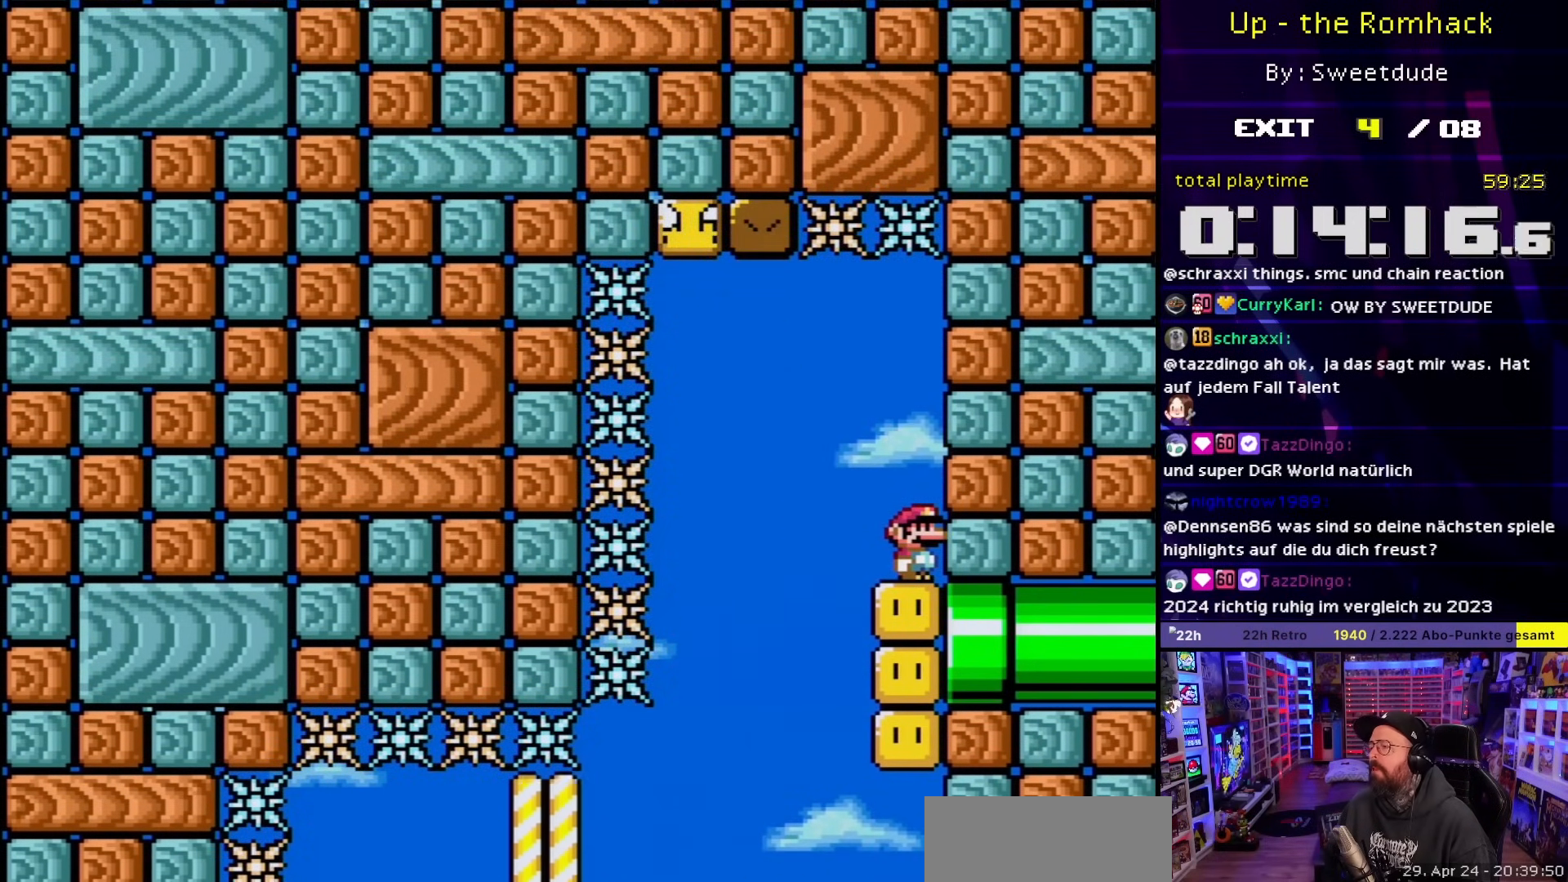
{"buttons": [], "events": [[133, "Y", "up"]]}
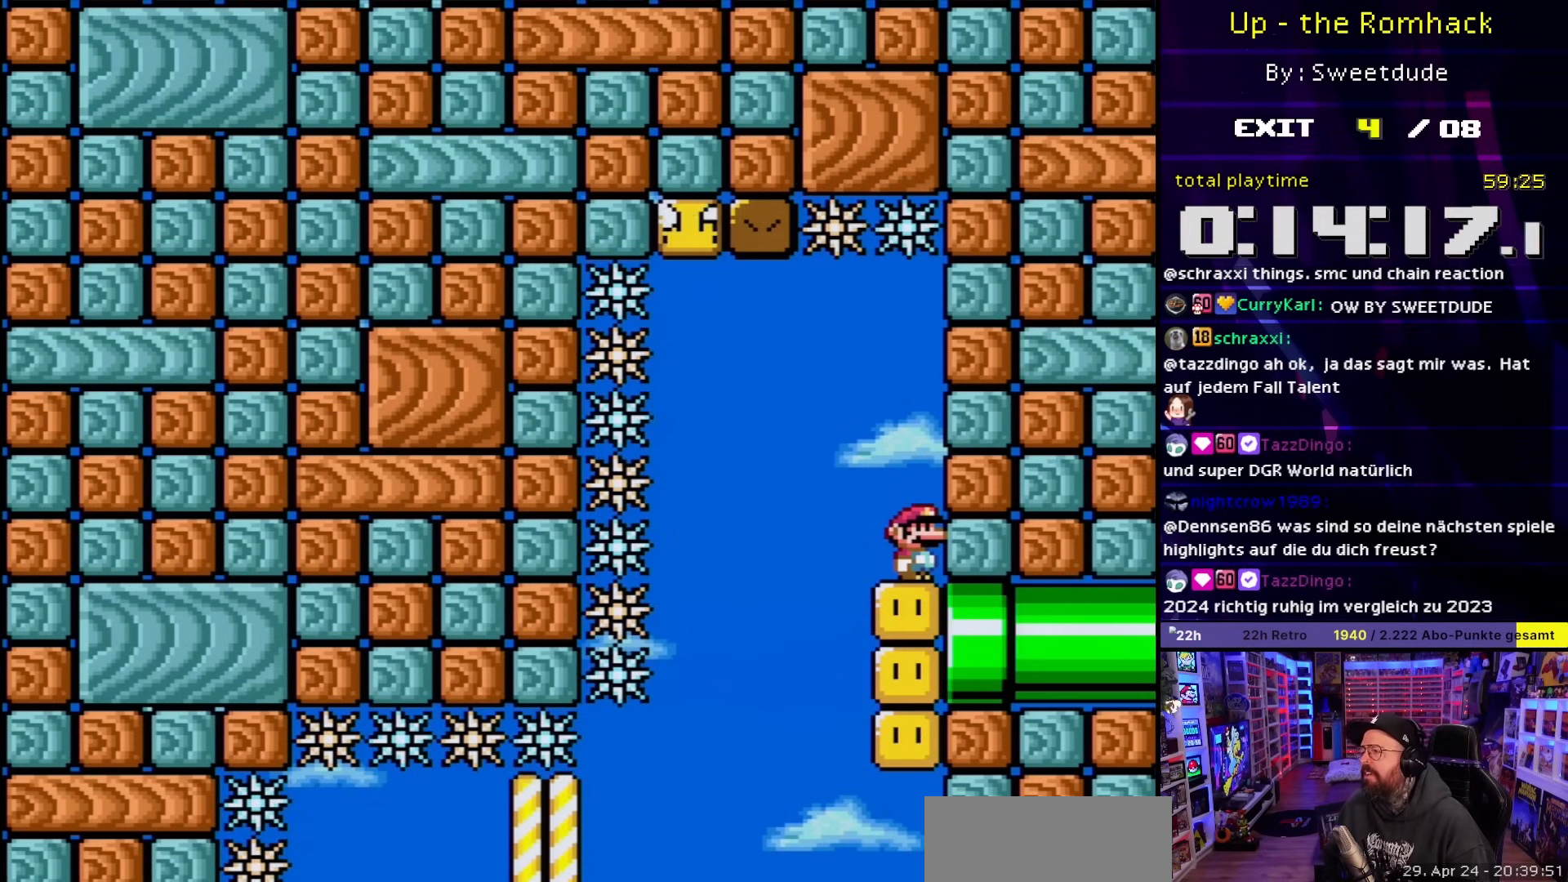
{"buttons": [], "events": []}
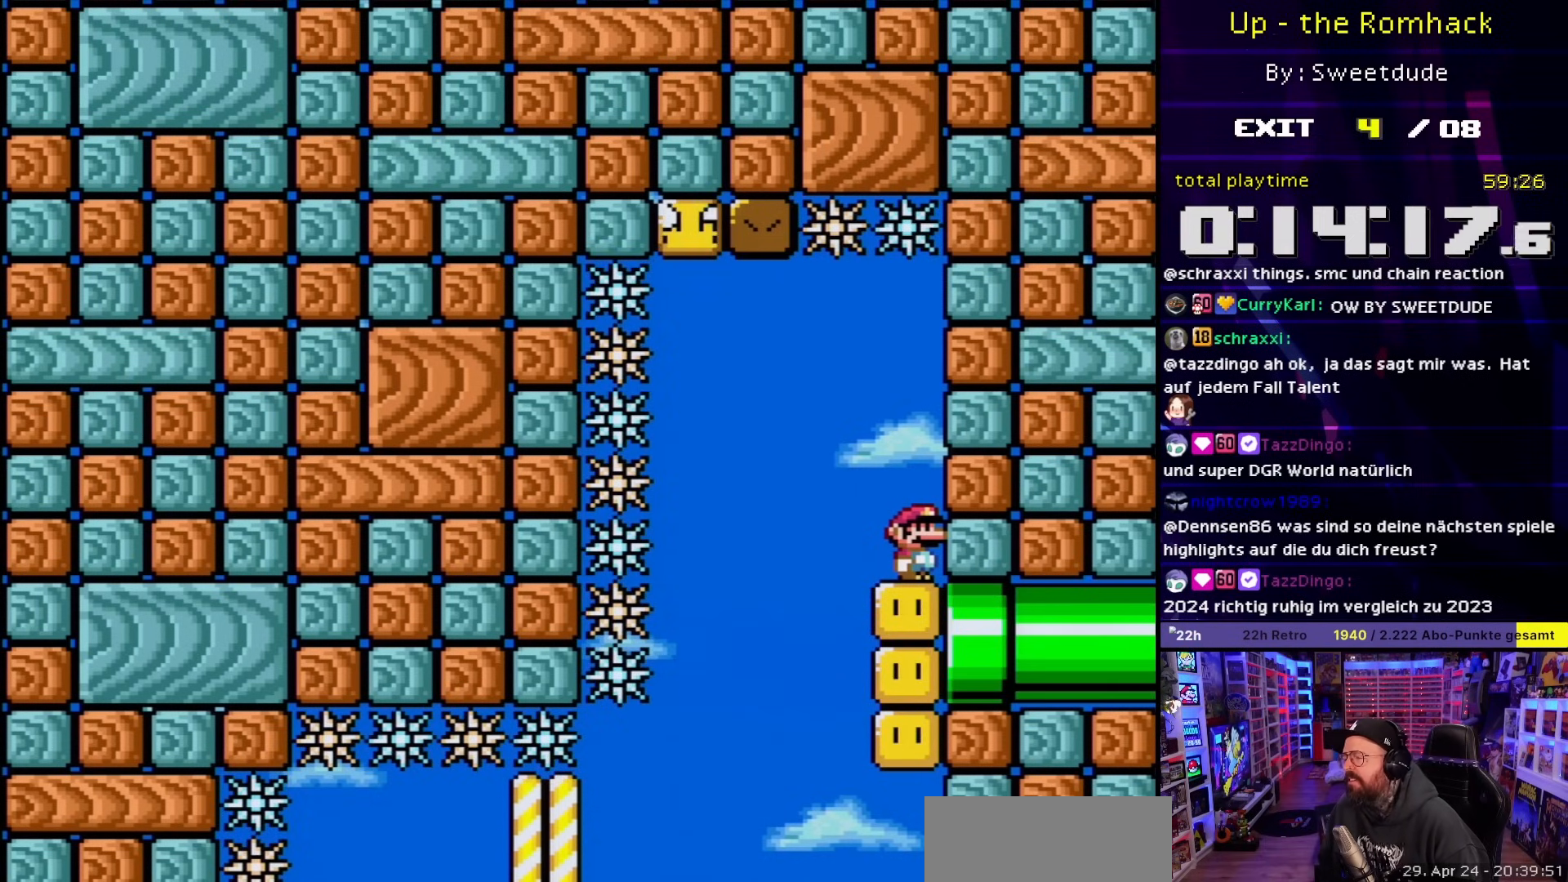
{"buttons": [], "events": []}
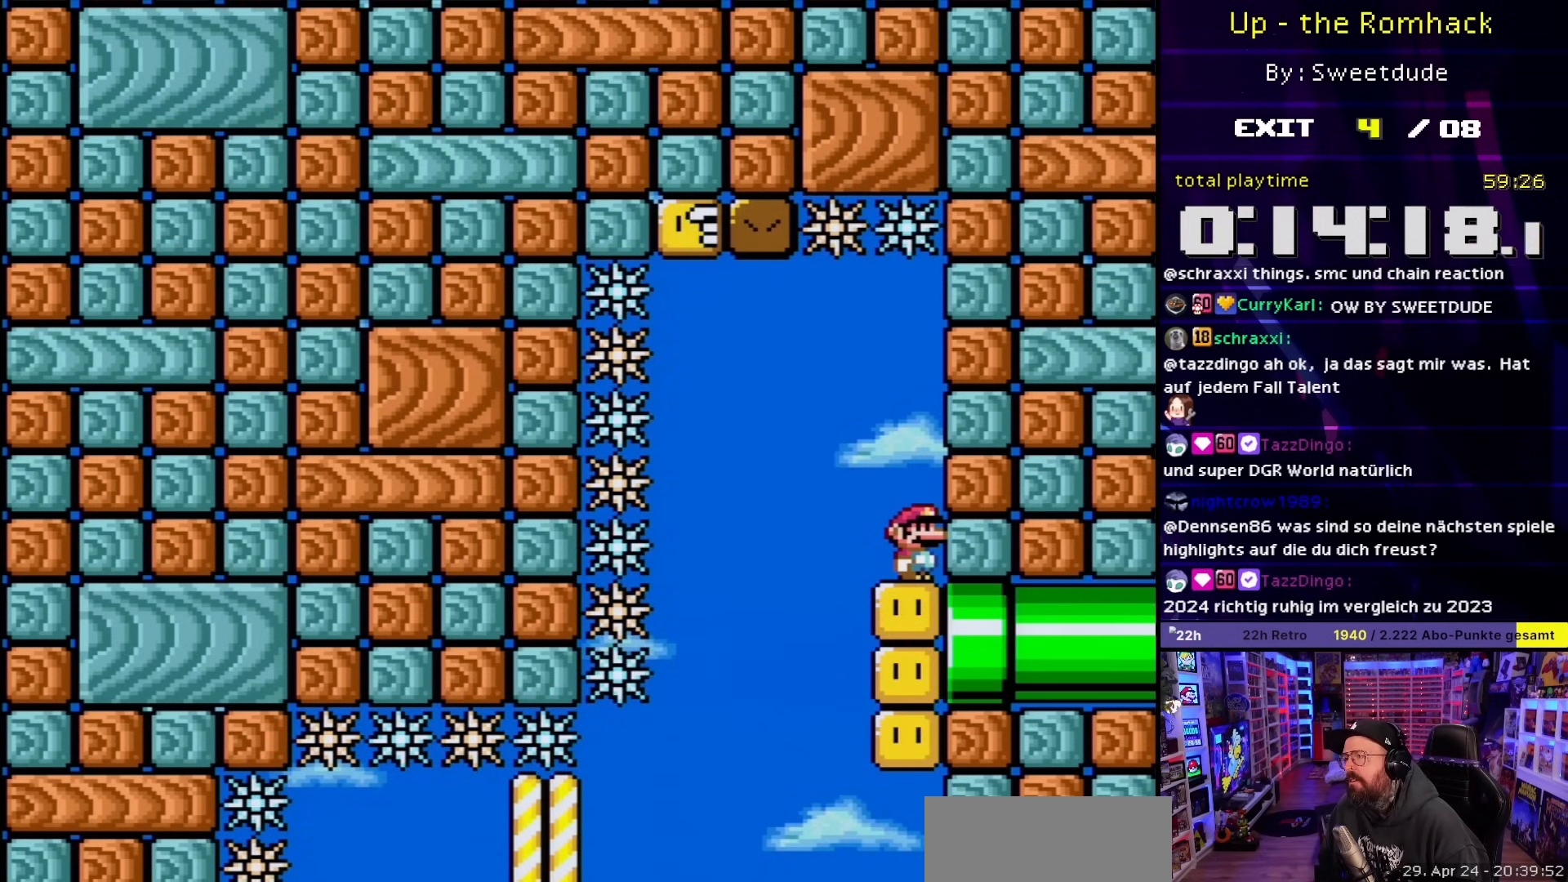
{"buttons": [], "events": []}
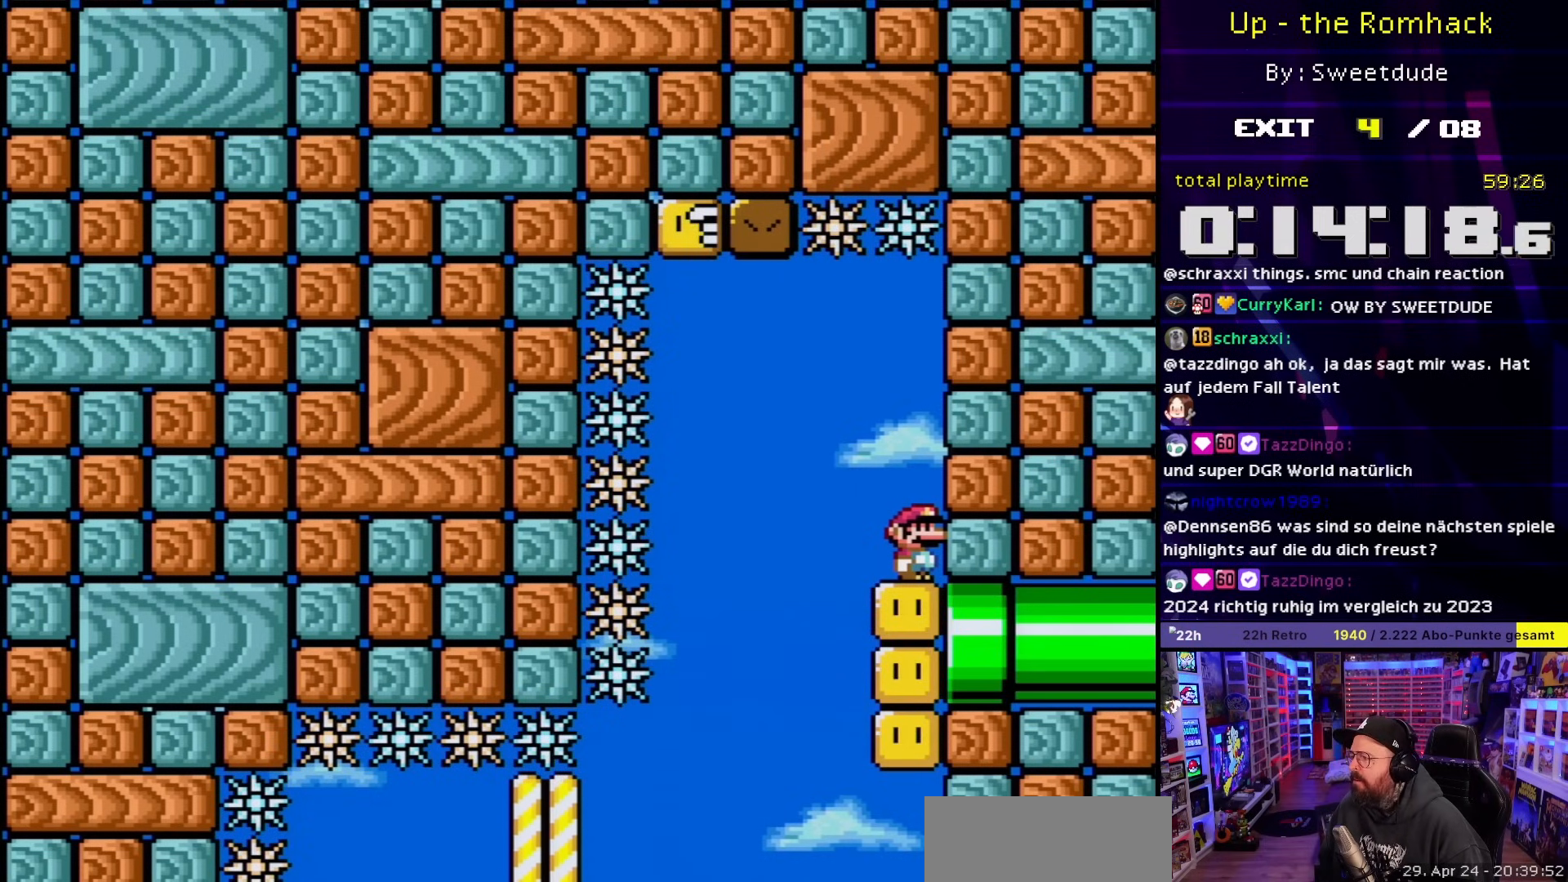
{"buttons": [], "events": []}
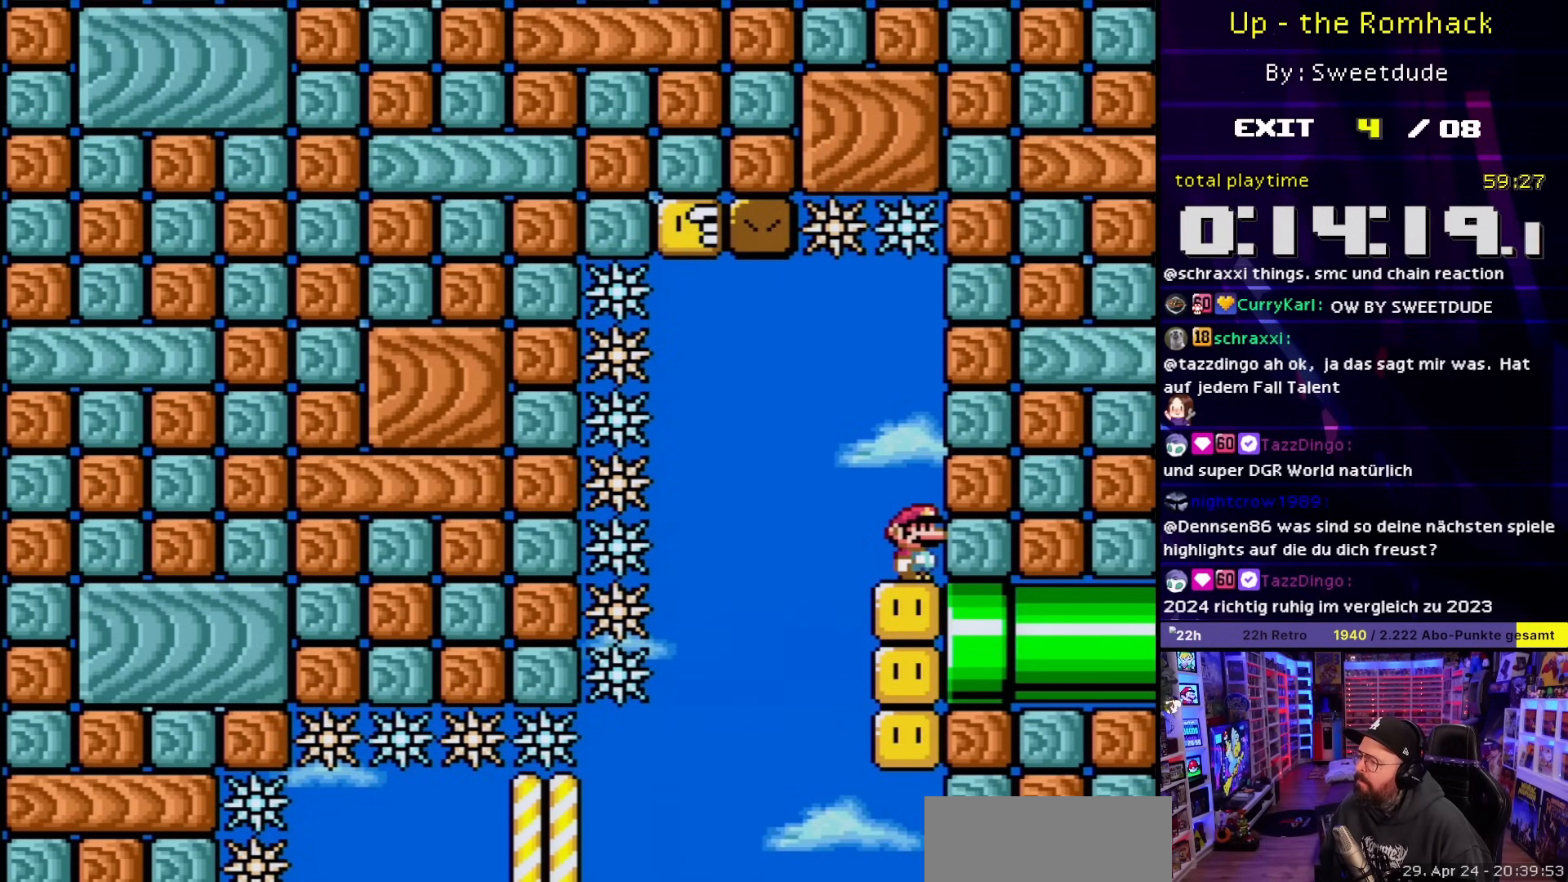
{"buttons": [], "events": []}
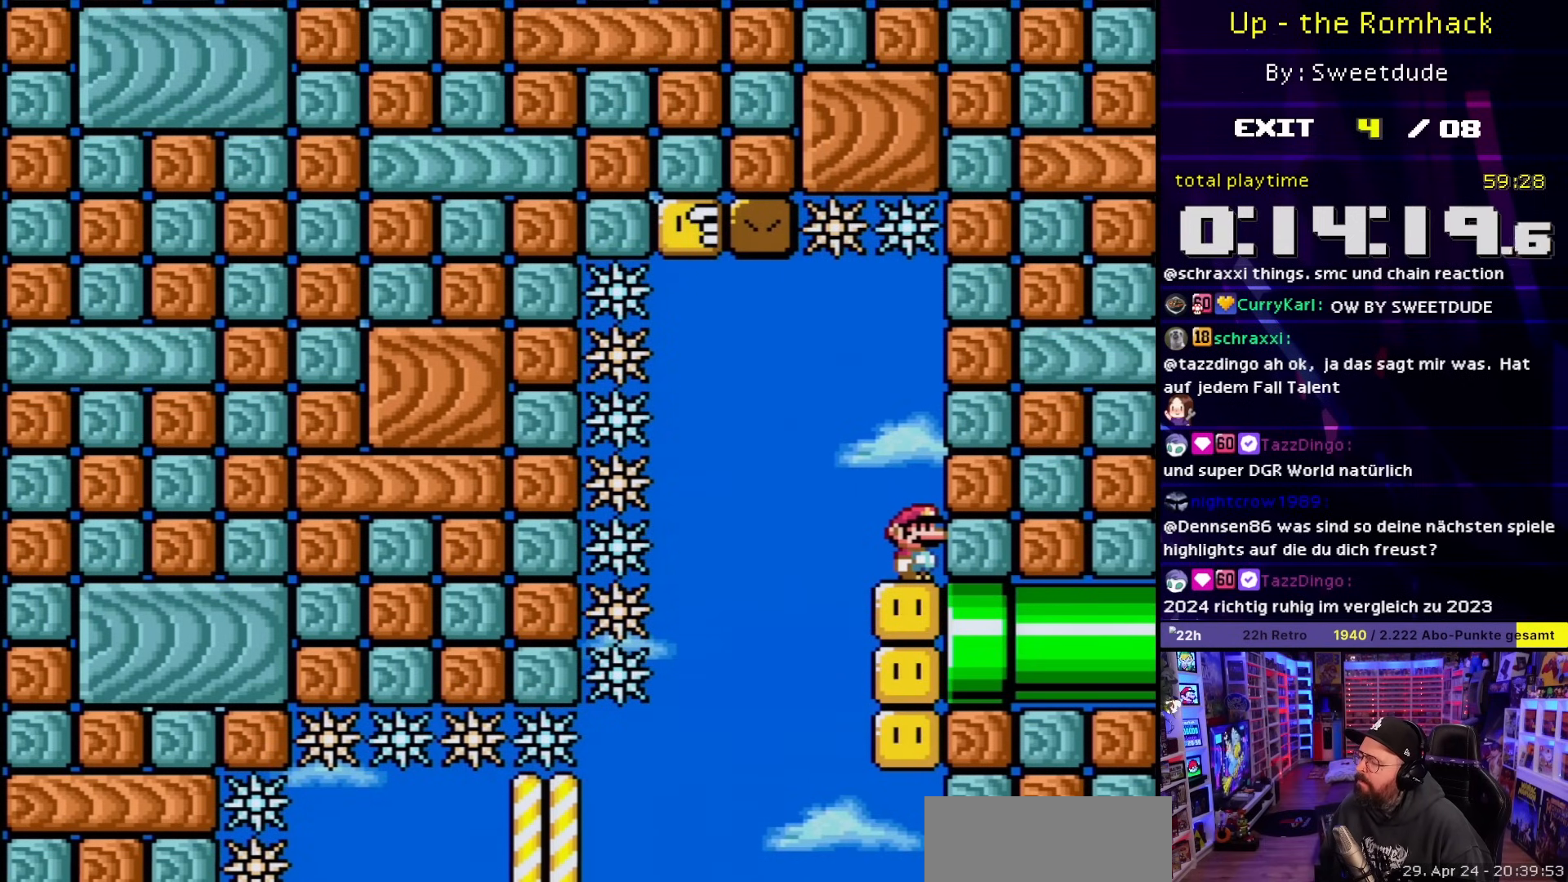
{"buttons": [], "events": []}
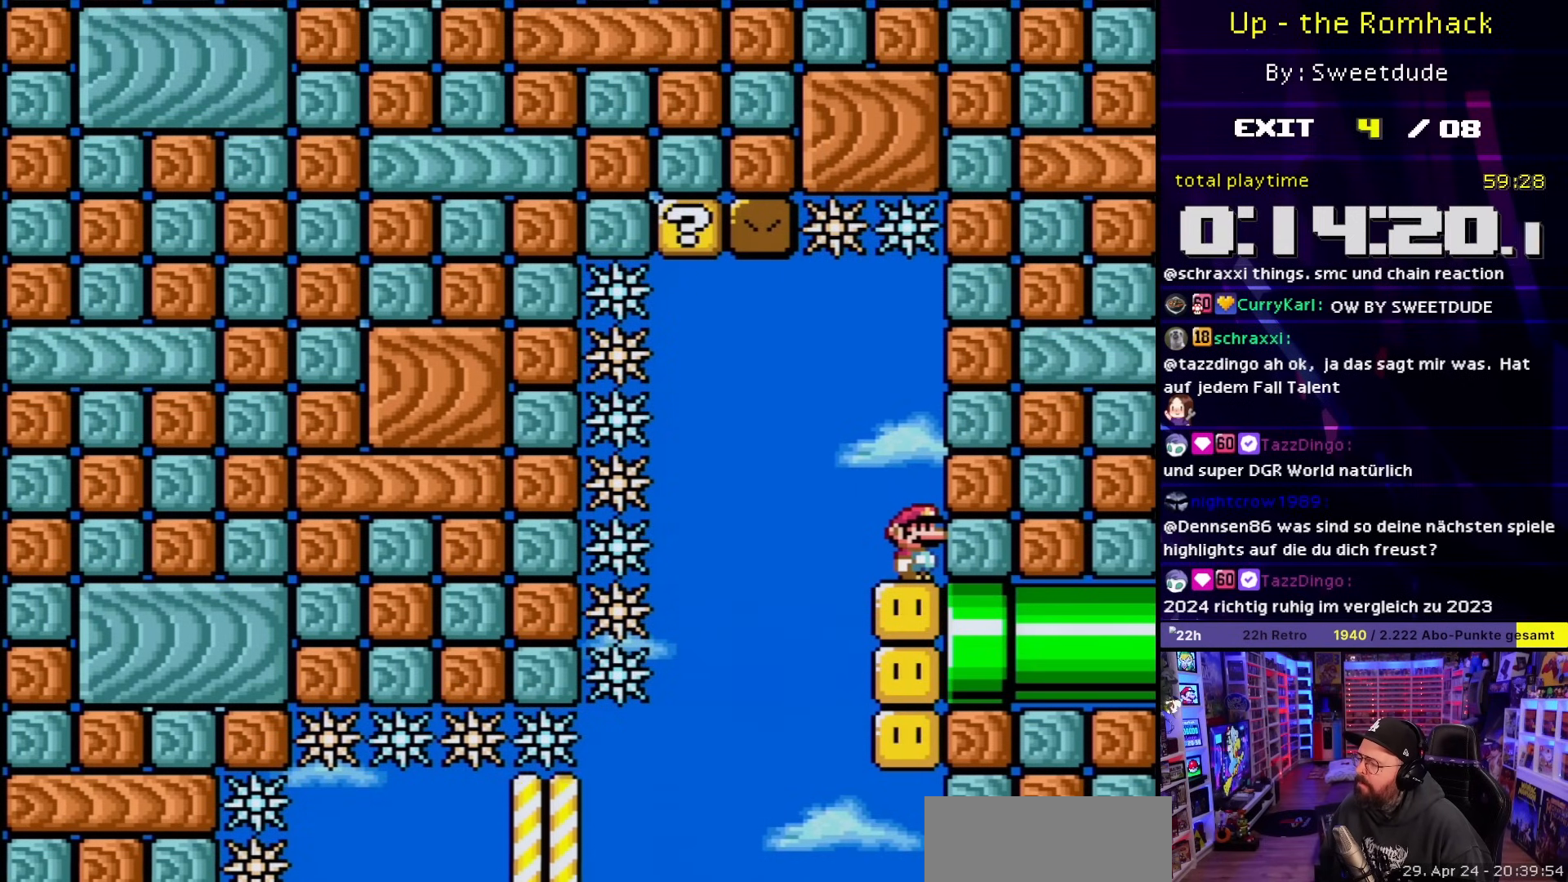
{"buttons": [], "events": []}
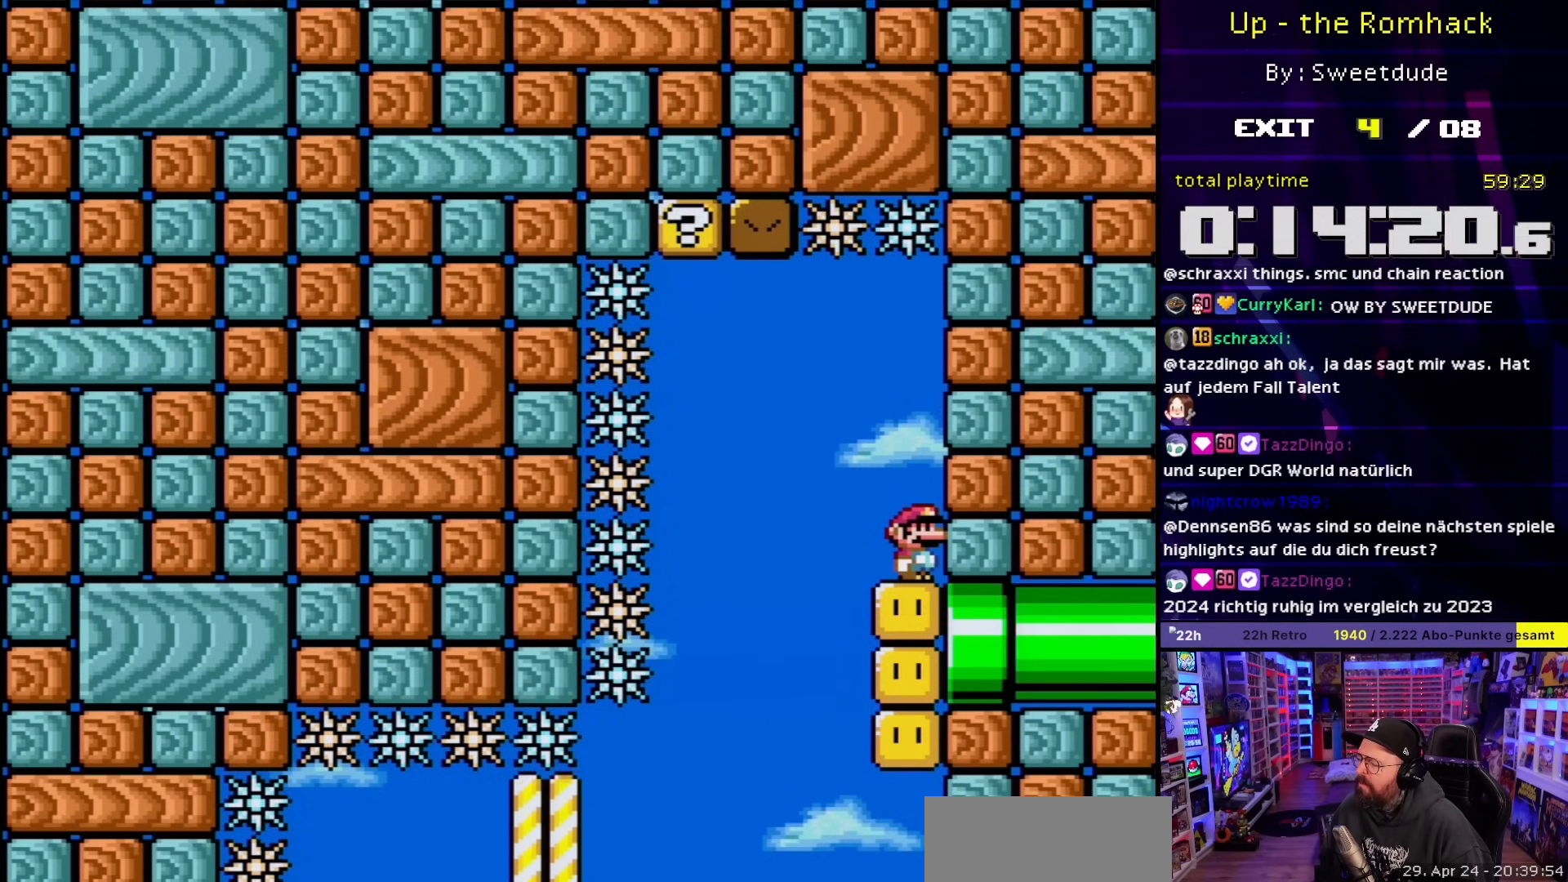
{"buttons": [], "events": []}
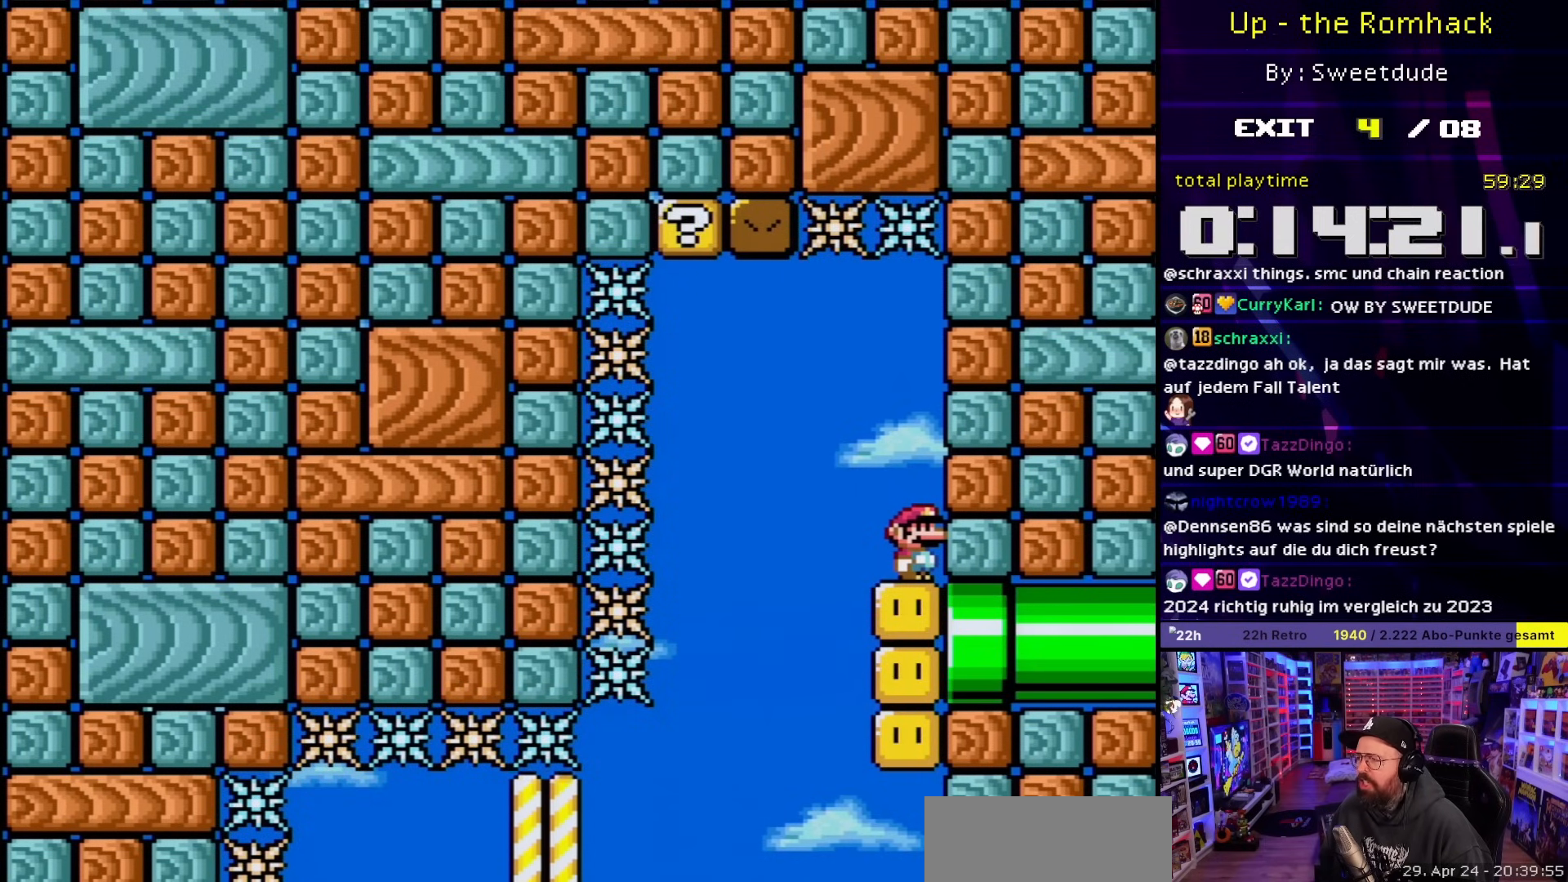
{"buttons": [], "events": [[233, "X", "down"], [383, "X", "up"]]}
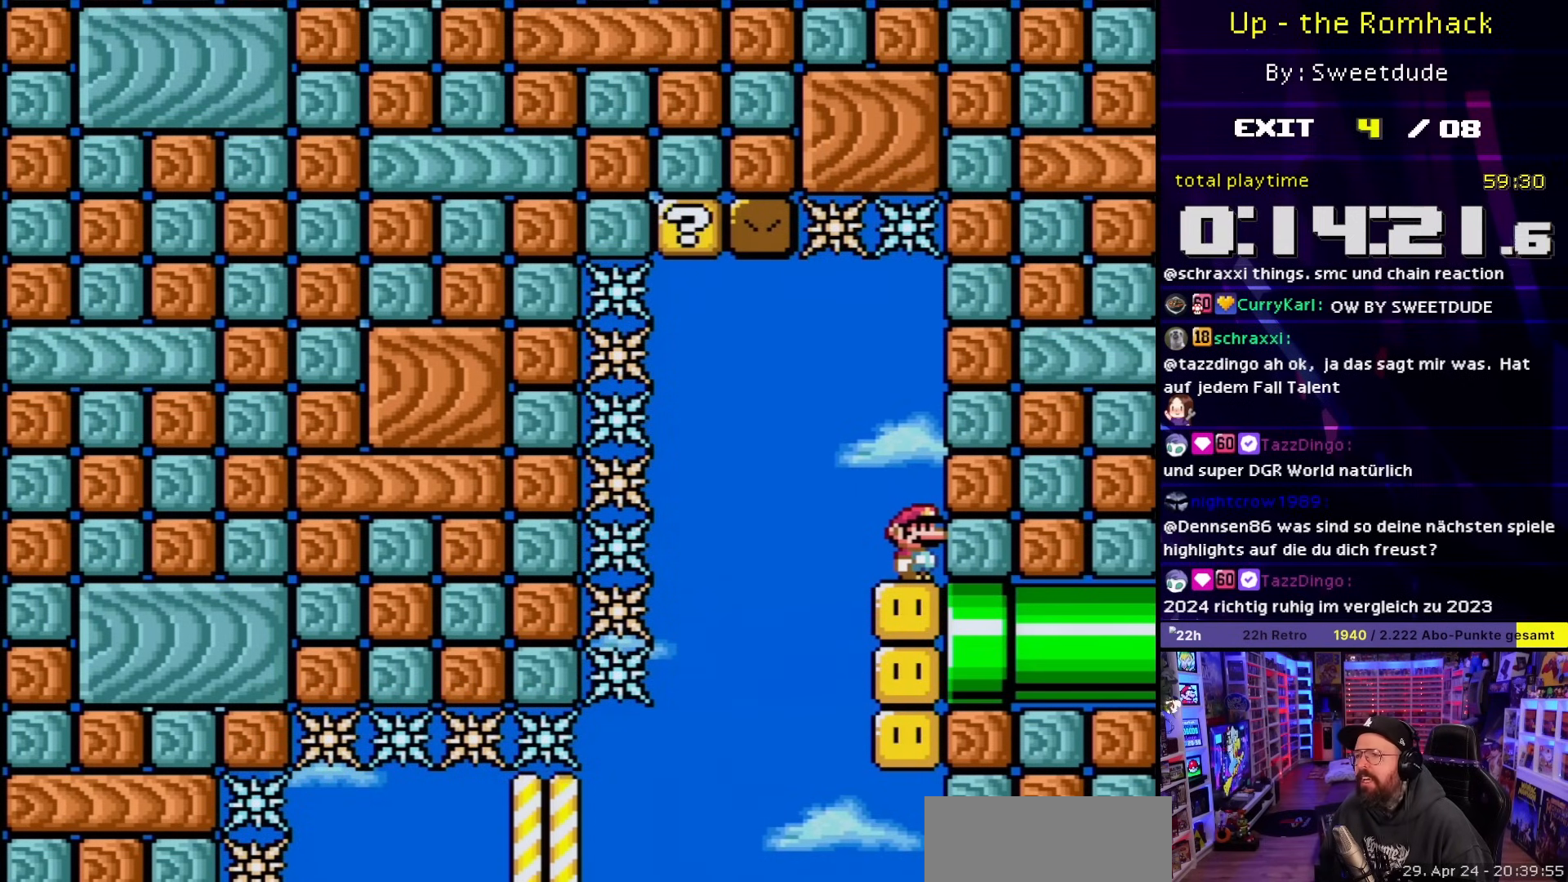
{"buttons": ["Y"], "events": [[400, "Y", "down"]]}
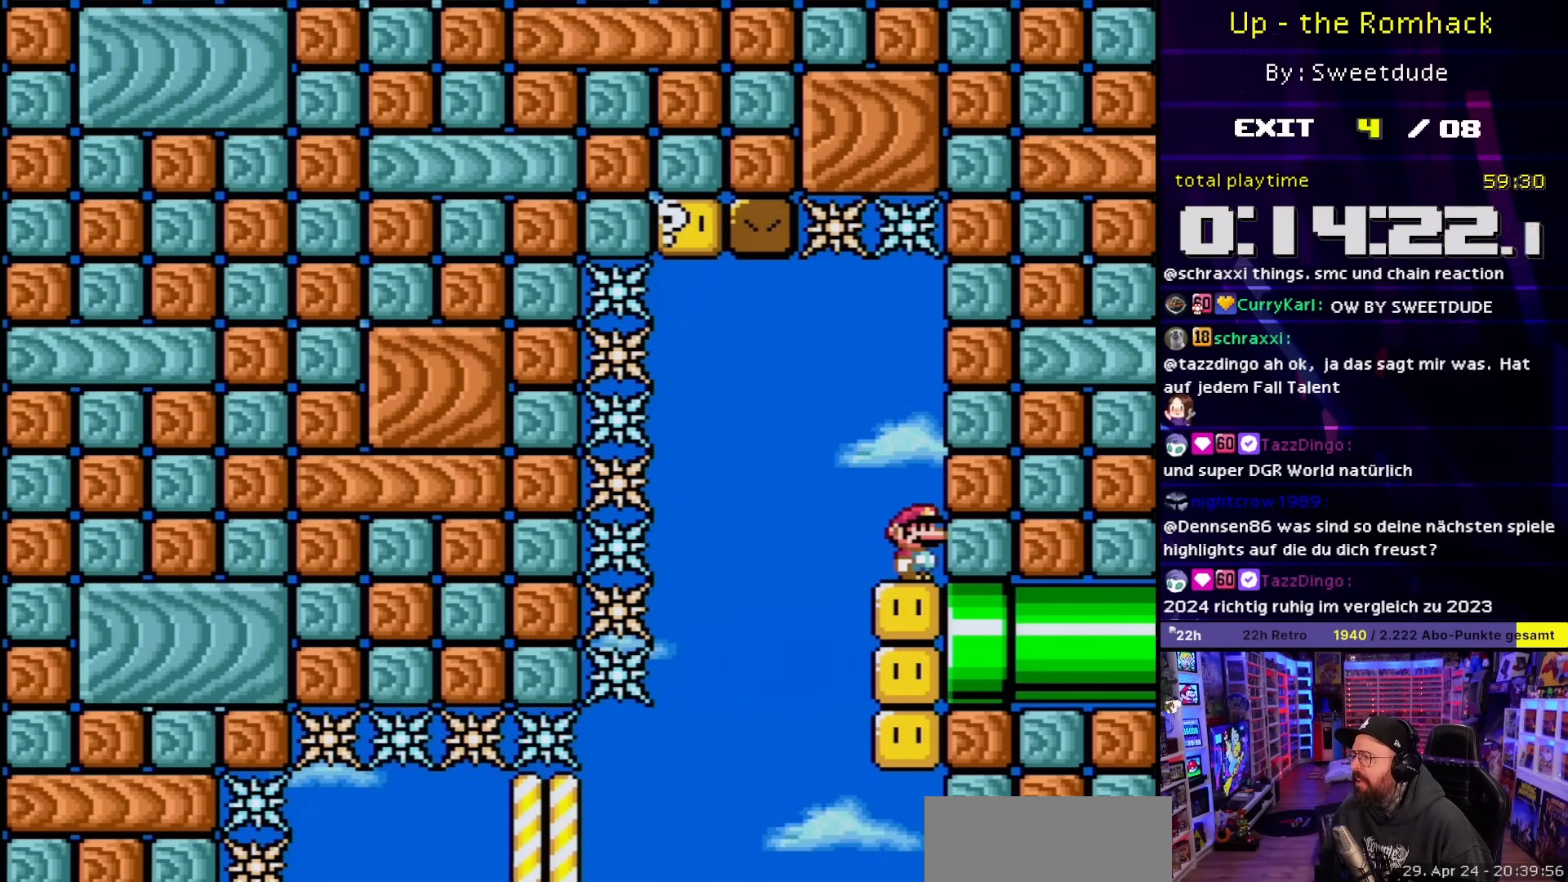
{"buttons": ["Y", "DPAD_LEFT"], "events": [[233, "B", "down"], [283, "B", "up"], [317, "DPAD_LEFT", "down"]]}
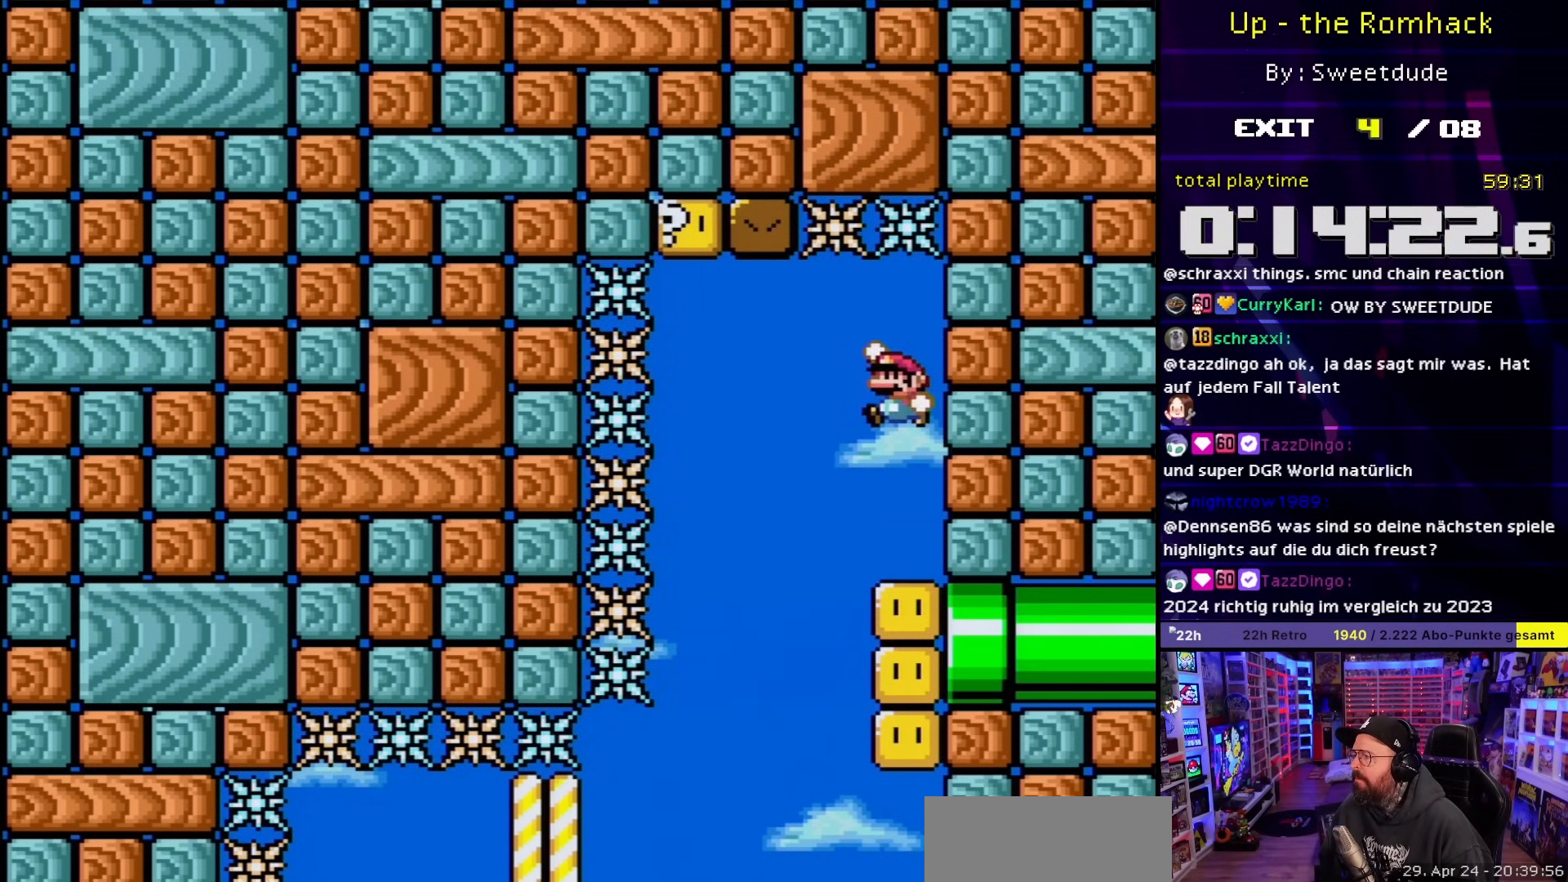
{"buttons": ["B", "Y", "DPAD_RIGHT"], "events": [[83, "B", "down"], [117, "DPAD_LEFT", "up"], [200, "DPAD_RIGHT", "down"]]}
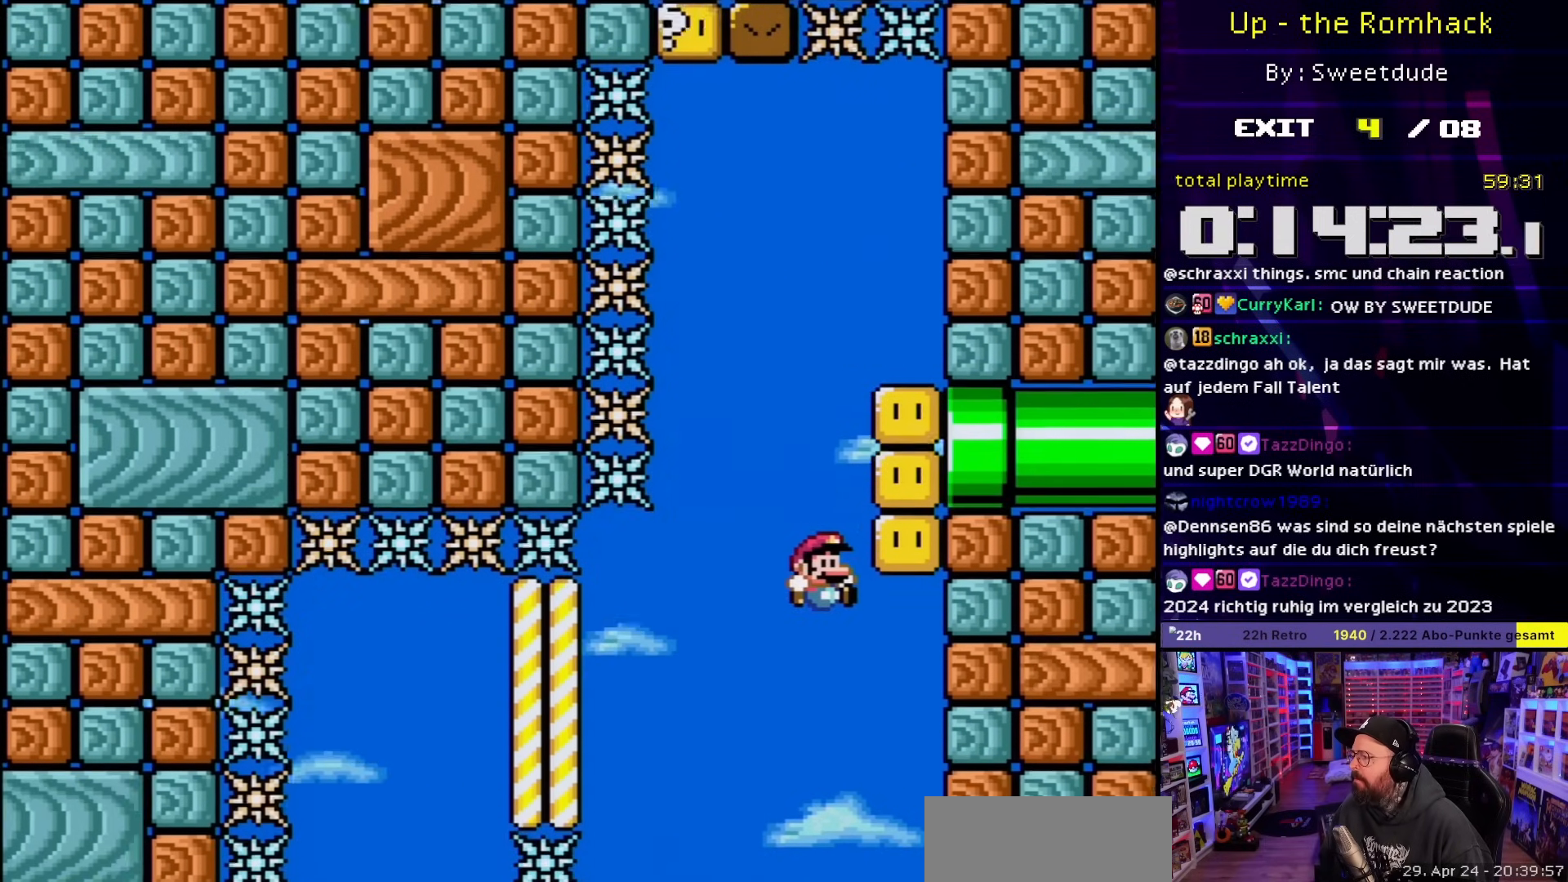
{"buttons": ["B", "Y", "DPAD_UP"], "events": [[117, "DPAD_RIGHT", "up"], [417, "DPAD_UP", "down"]]}
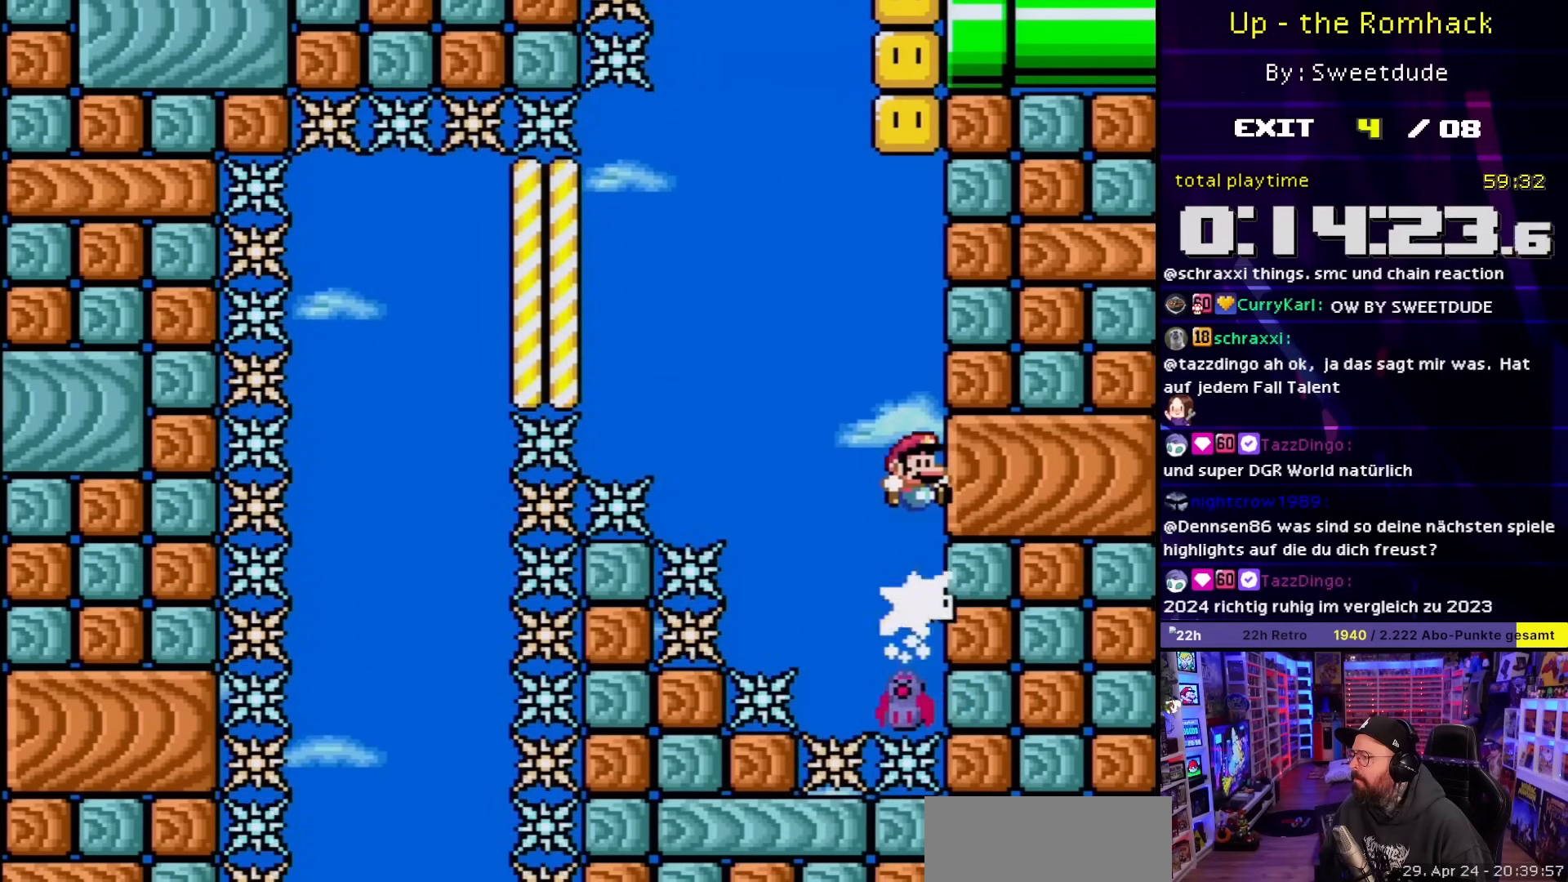
{"buttons": ["B", "Y", "DPAD_UP", "DPAD_RIGHT"], "events": [[233, "DPAD_LEFT", "down"], [383, "DPAD_LEFT", "up"], [383, "DPAD_UP", "up"], [383, "SELECT", "down"], [383, "Y", "up"], [400, "DPAD_LEFT", "down"], [400, "DPAD_UP", "down"], [400, "SELECT", "up"], [400, "Y", "down"], [483, "DPAD_LEFT", "up"], [500, "DPAD_RIGHT", "down"]]}
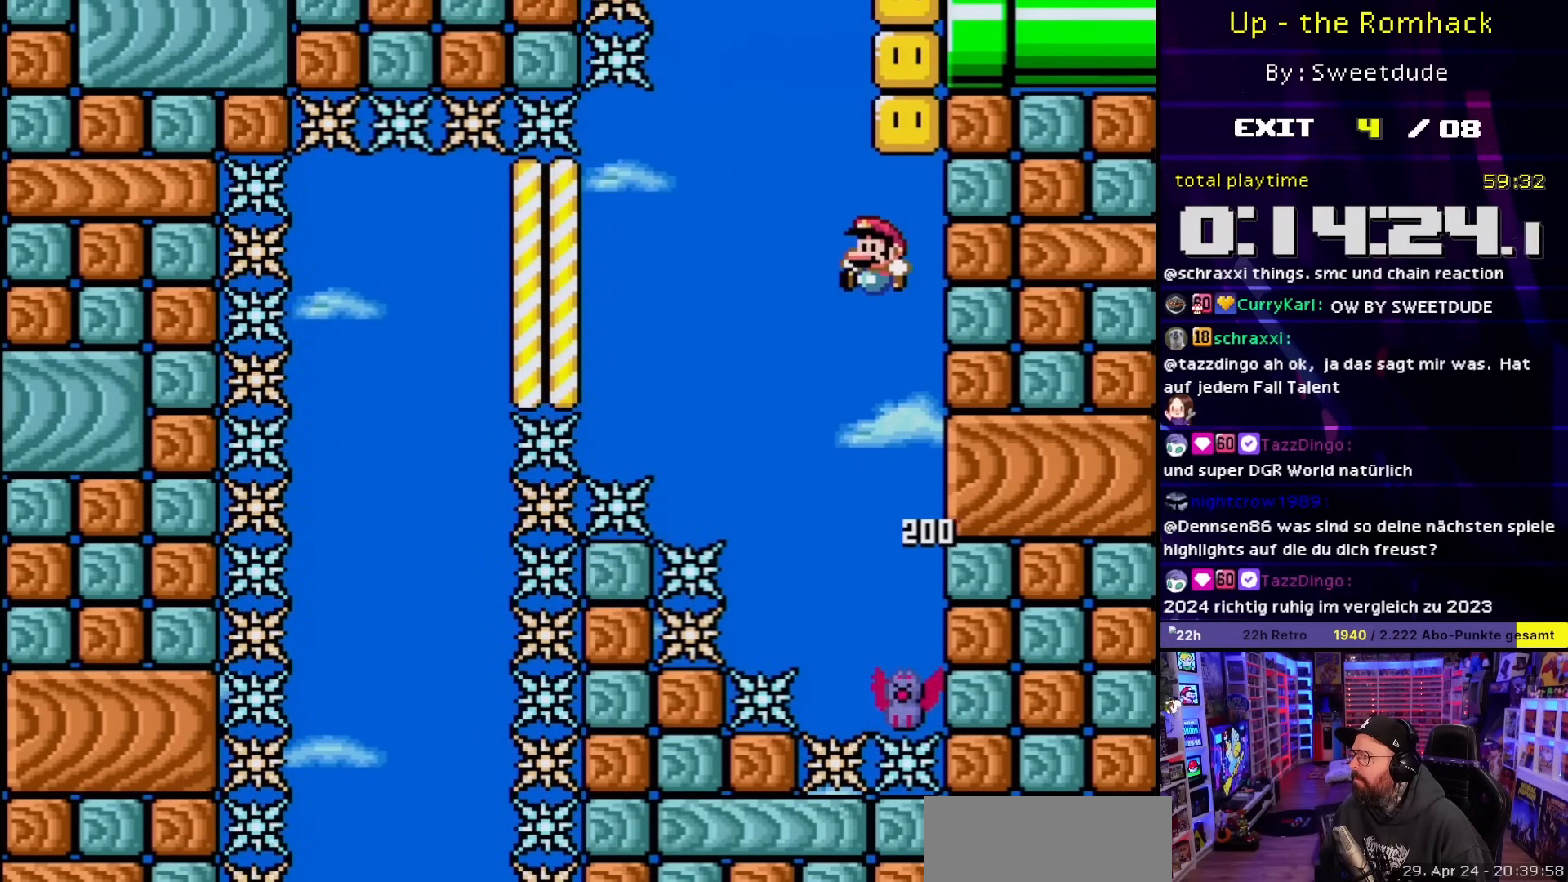
{"buttons": ["A", "X", "DPAD_UP", "DPAD_LEFT"], "events": [[183, "X", "down"], [183, "Y", "up"], [200, "A", "down"], [217, "B", "up"], [300, "A", "up"], [300, "DPAD_LEFT", "down"], [300, "DPAD_RIGHT", "up"], [300, "X", "up"], [317, "A", "down"], [317, "DPAD_LEFT", "up"], [317, "X", "down"], [367, "DPAD_LEFT", "down"]]}
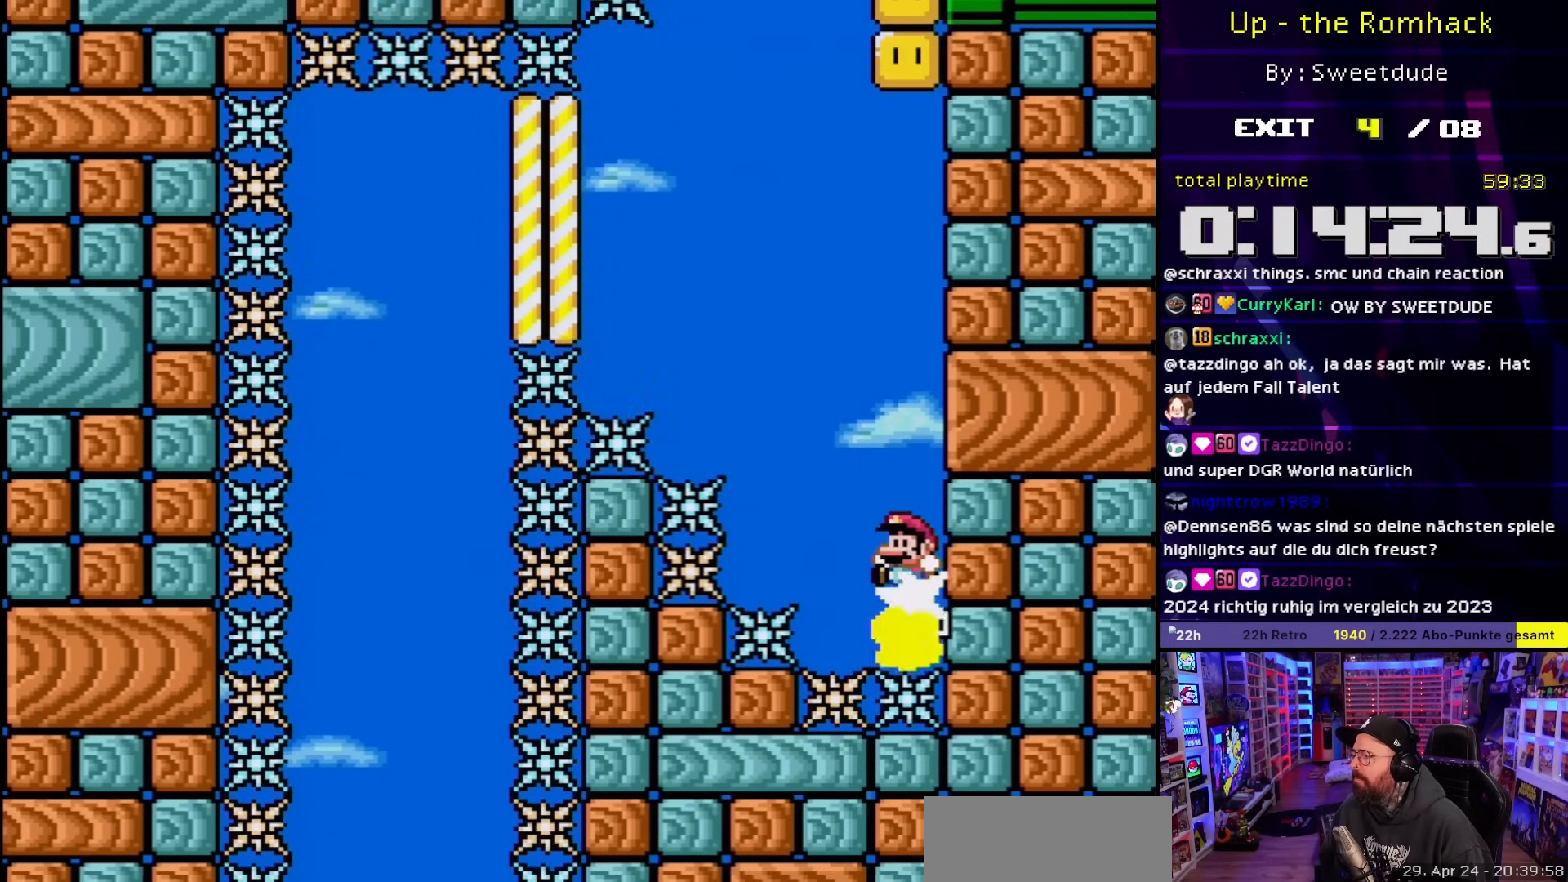
{"buttons": ["A", "X", "DPAD_UP", "DPAD_LEFT"], "events": [[17, "DPAD_LEFT", "up"], [33, "DPAD_RIGHT", "down"], [217, "X", "up"], [233, "DPAD_RIGHT", "up"], [233, "X", "down"], [250, "DPAD_LEFT", "down"]]}
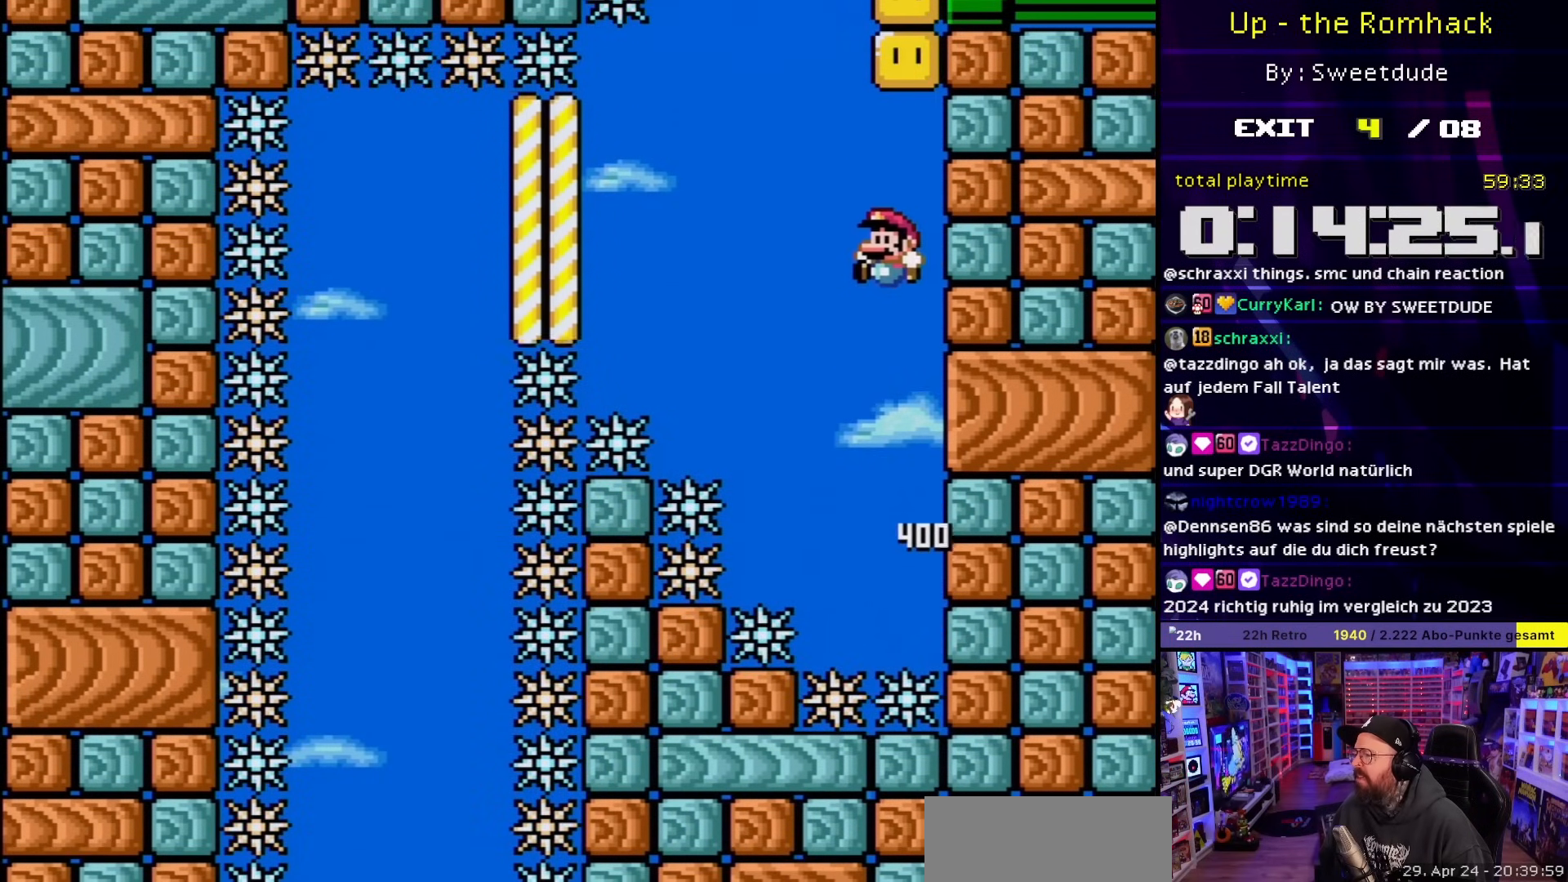
{"buttons": [], "events": [[167, "DPAD_LEFT", "up"], [183, "DPAD_RIGHT", "down"], [283, "DPAD_UP", "up"], [367, "DPAD_RIGHT", "up"], [417, "A", "up"], [417, "X", "up"]]}